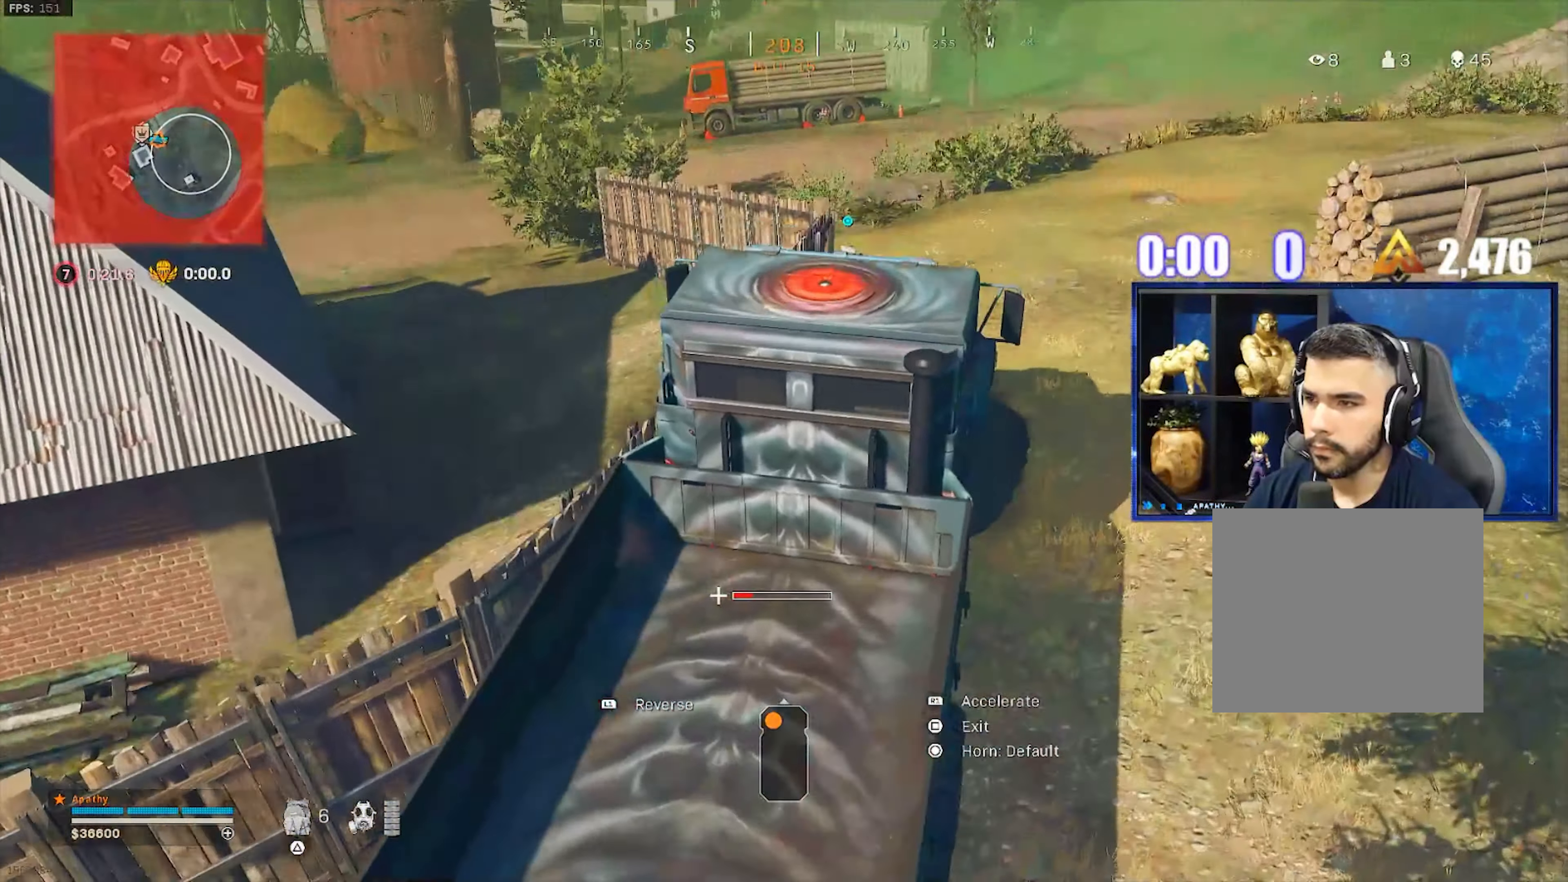
Gameplay with a controller (PlayStation layout); each line is a JSON object with the inputs held at the frame after it. "events" lists button and stick changes between this image and that frame as [ms after this image, input, new state], when the widget could be followed in between.
{"buttons": ["R1"], "left_stick": "right", "right_stick": "center", "events": []}
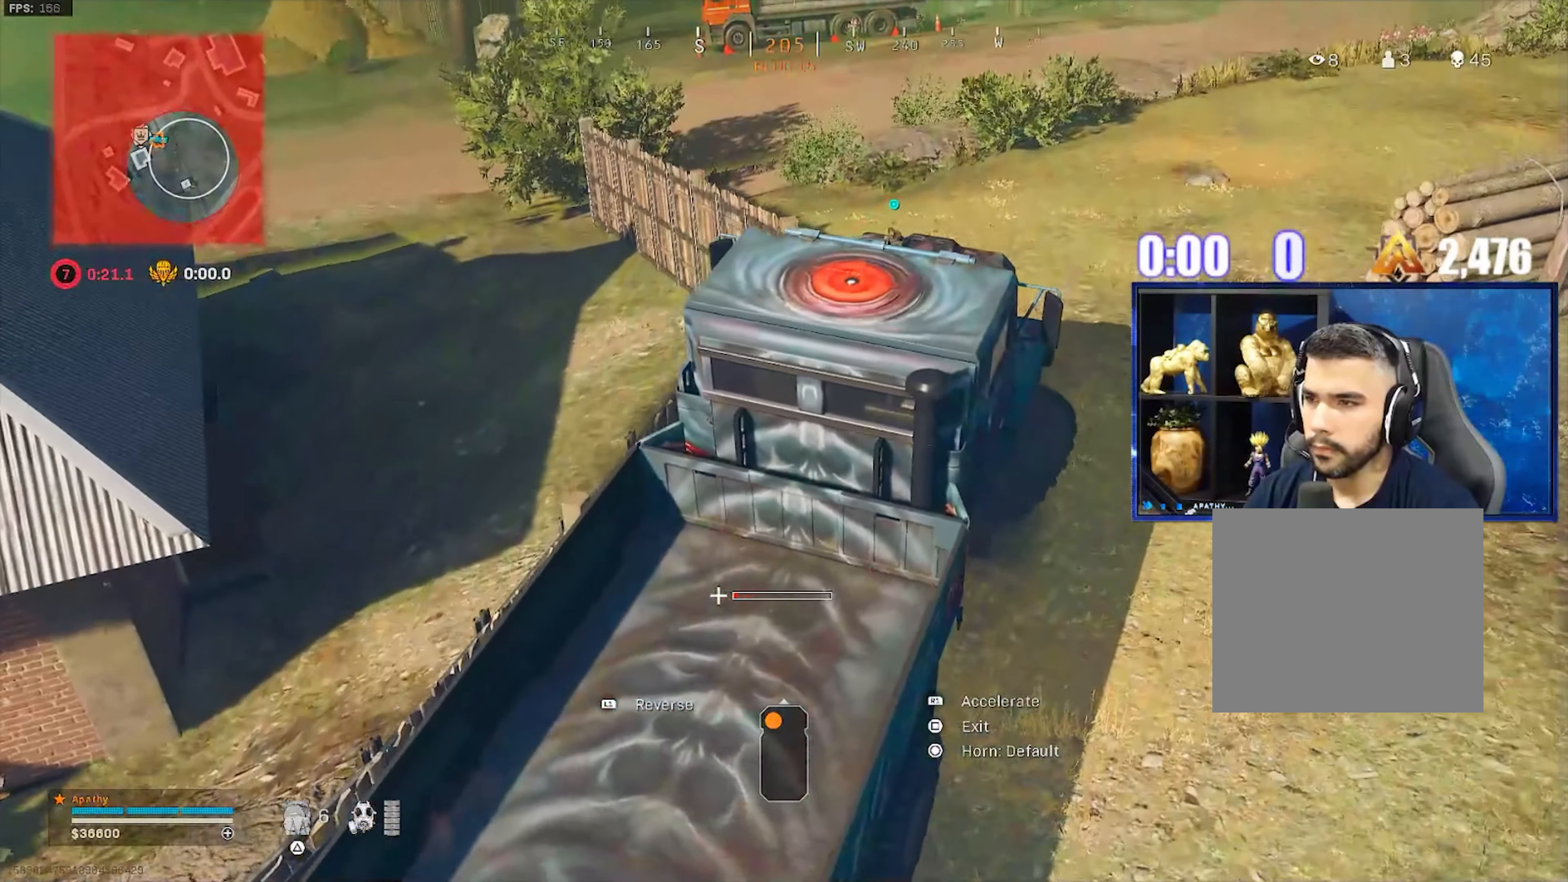
{"buttons": [], "left_stick": "right", "right_stick": "right", "events": [[167, "R1", "up"], [334, "right_stick", "right"]]}
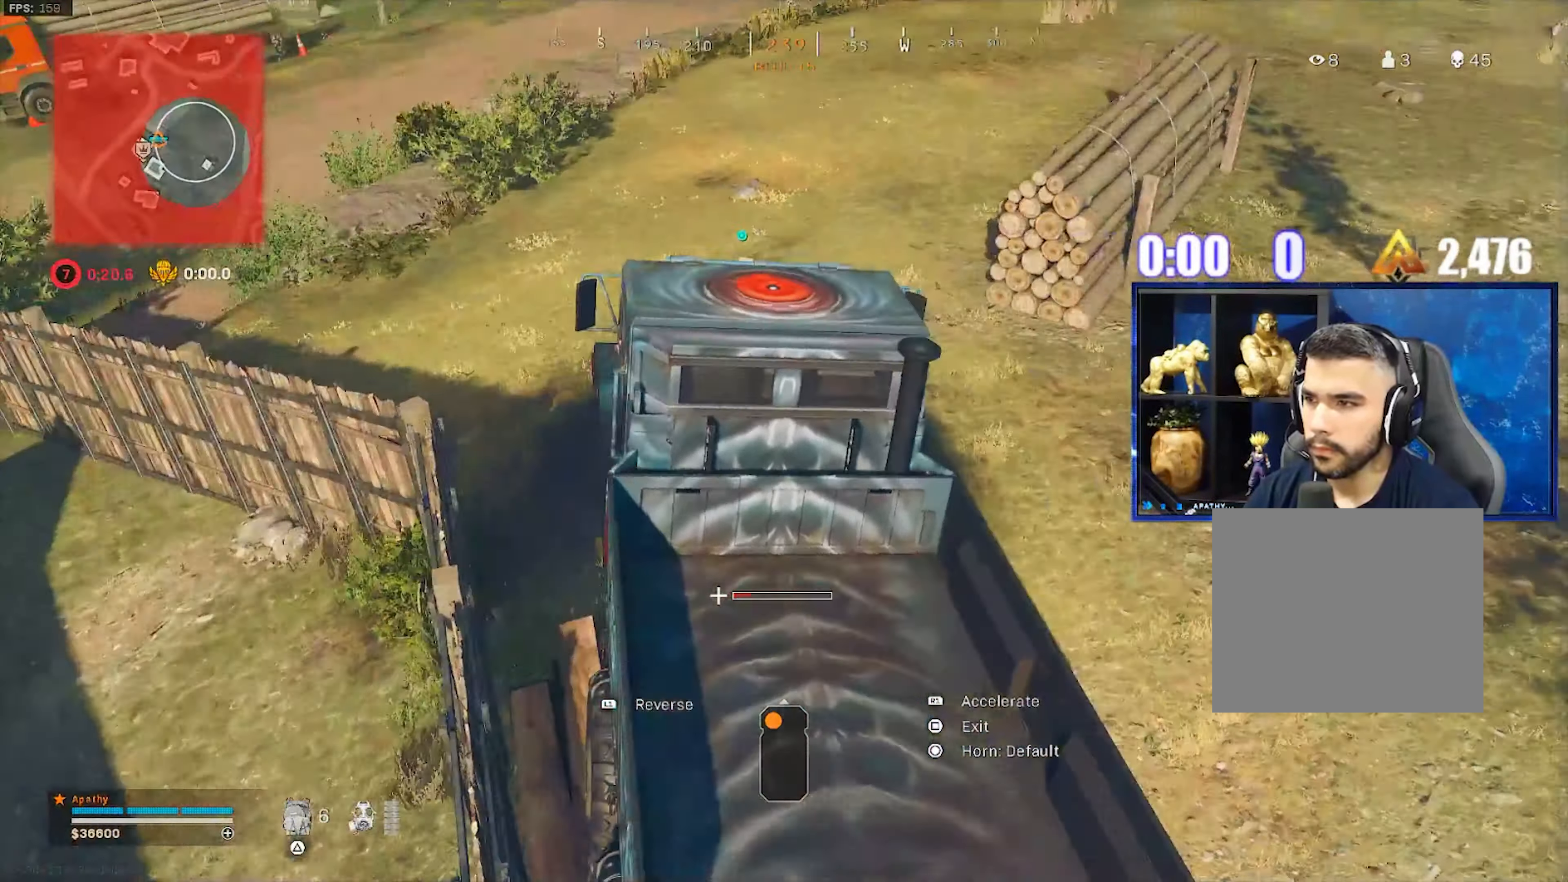
{"buttons": ["R1"], "left_stick": "up-right", "right_stick": "right", "events": [[100, "left_stick", "up-right"], [167, "R1", "down"], [334, "R1", "up"], [467, "R1", "down"]]}
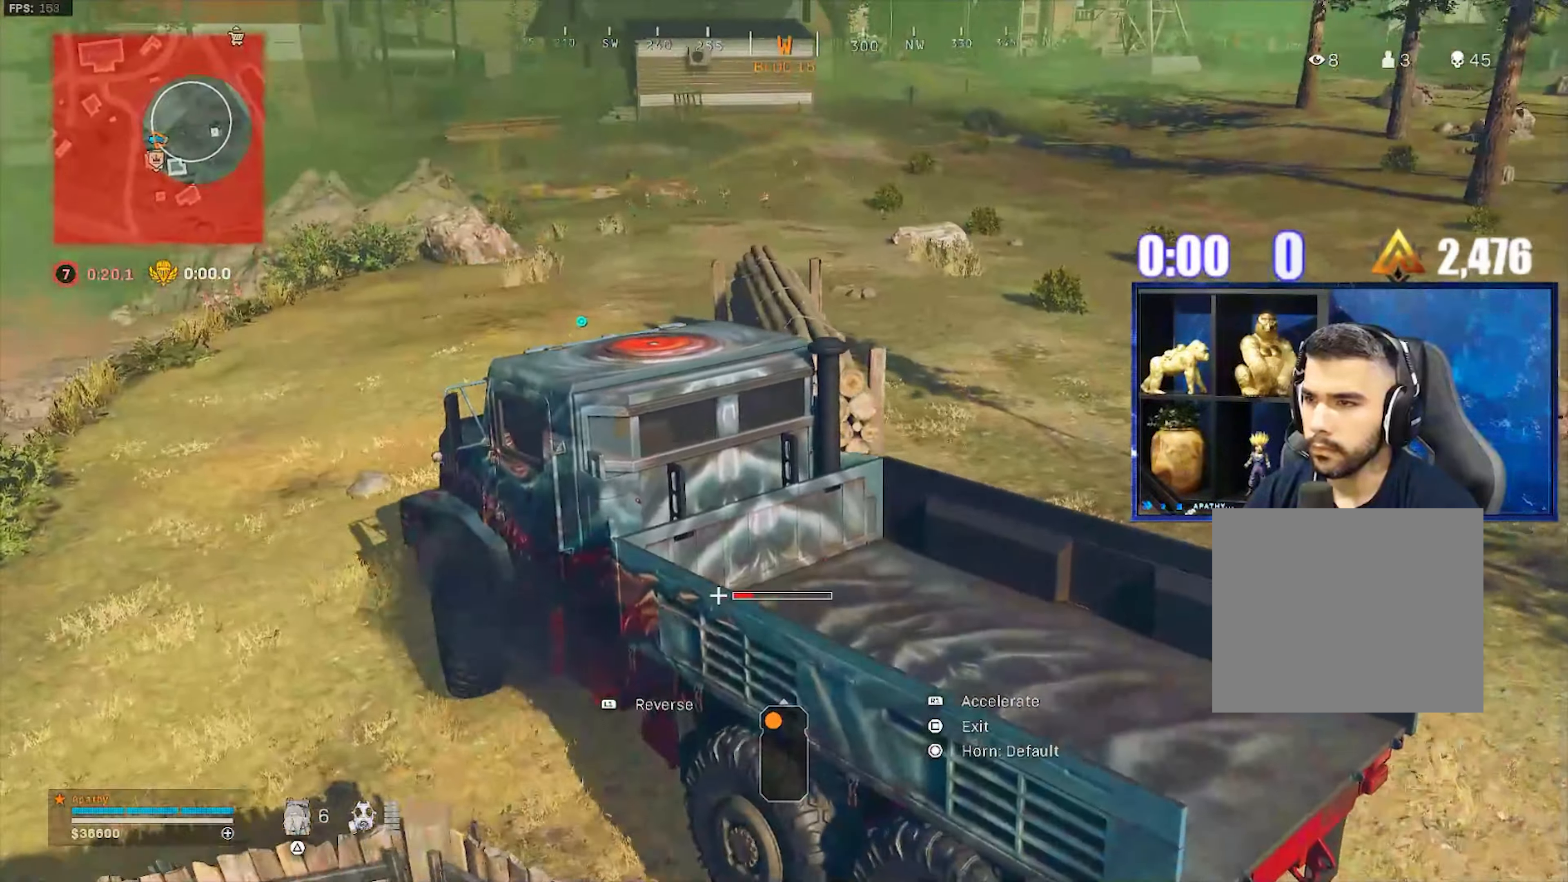
{"buttons": [], "left_stick": "right", "right_stick": "right", "events": [[167, "left_stick", "right"], [234, "R1", "up"]]}
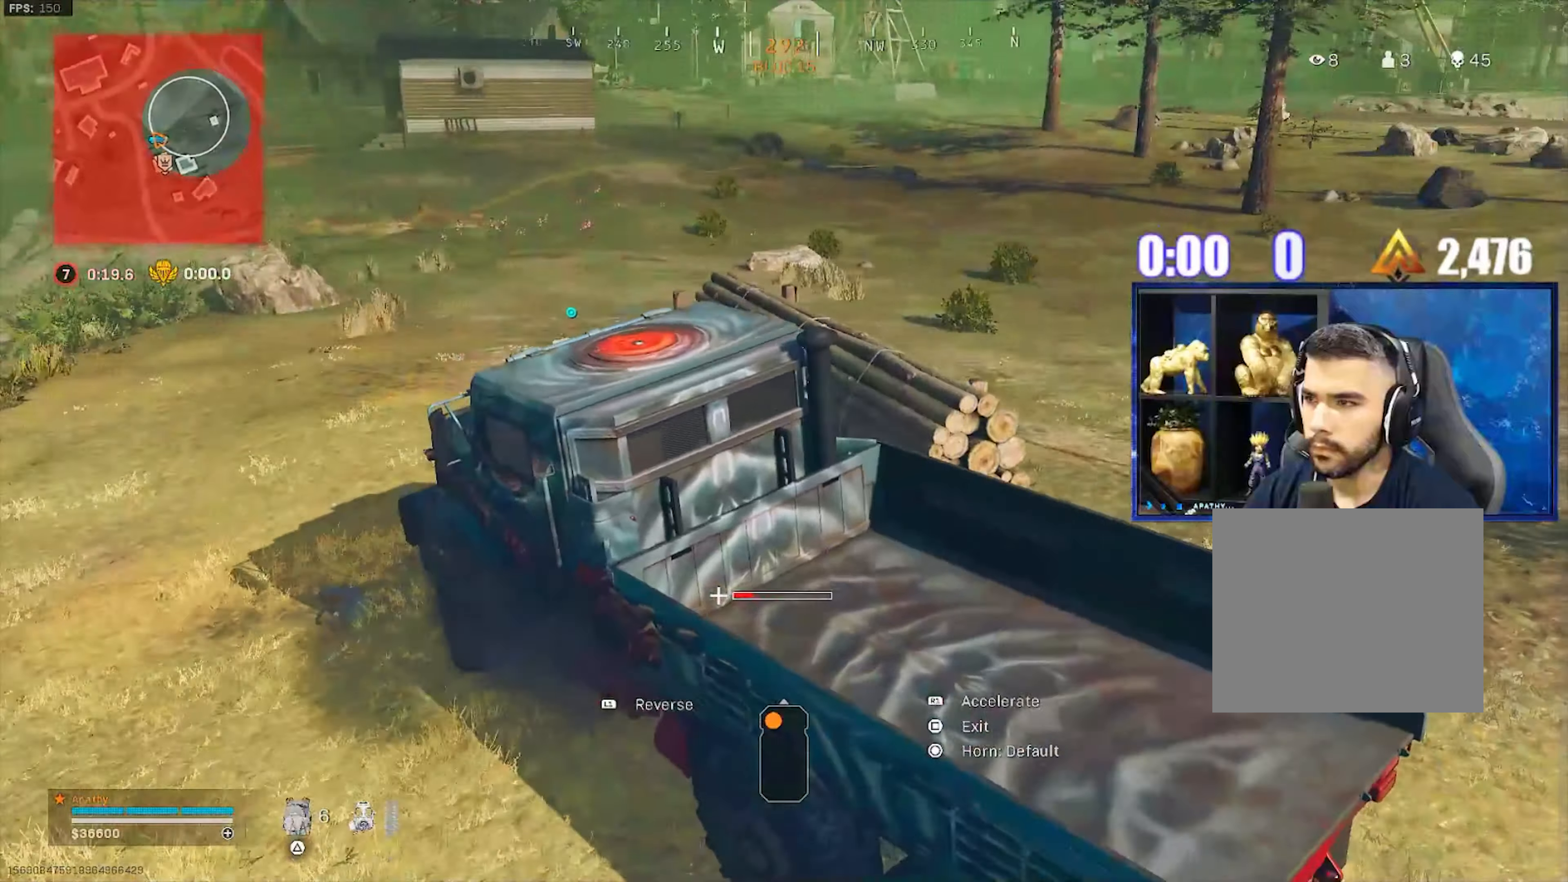
{"buttons": ["R1"], "left_stick": "right", "right_stick": "right", "events": [[433, "R1", "down"]]}
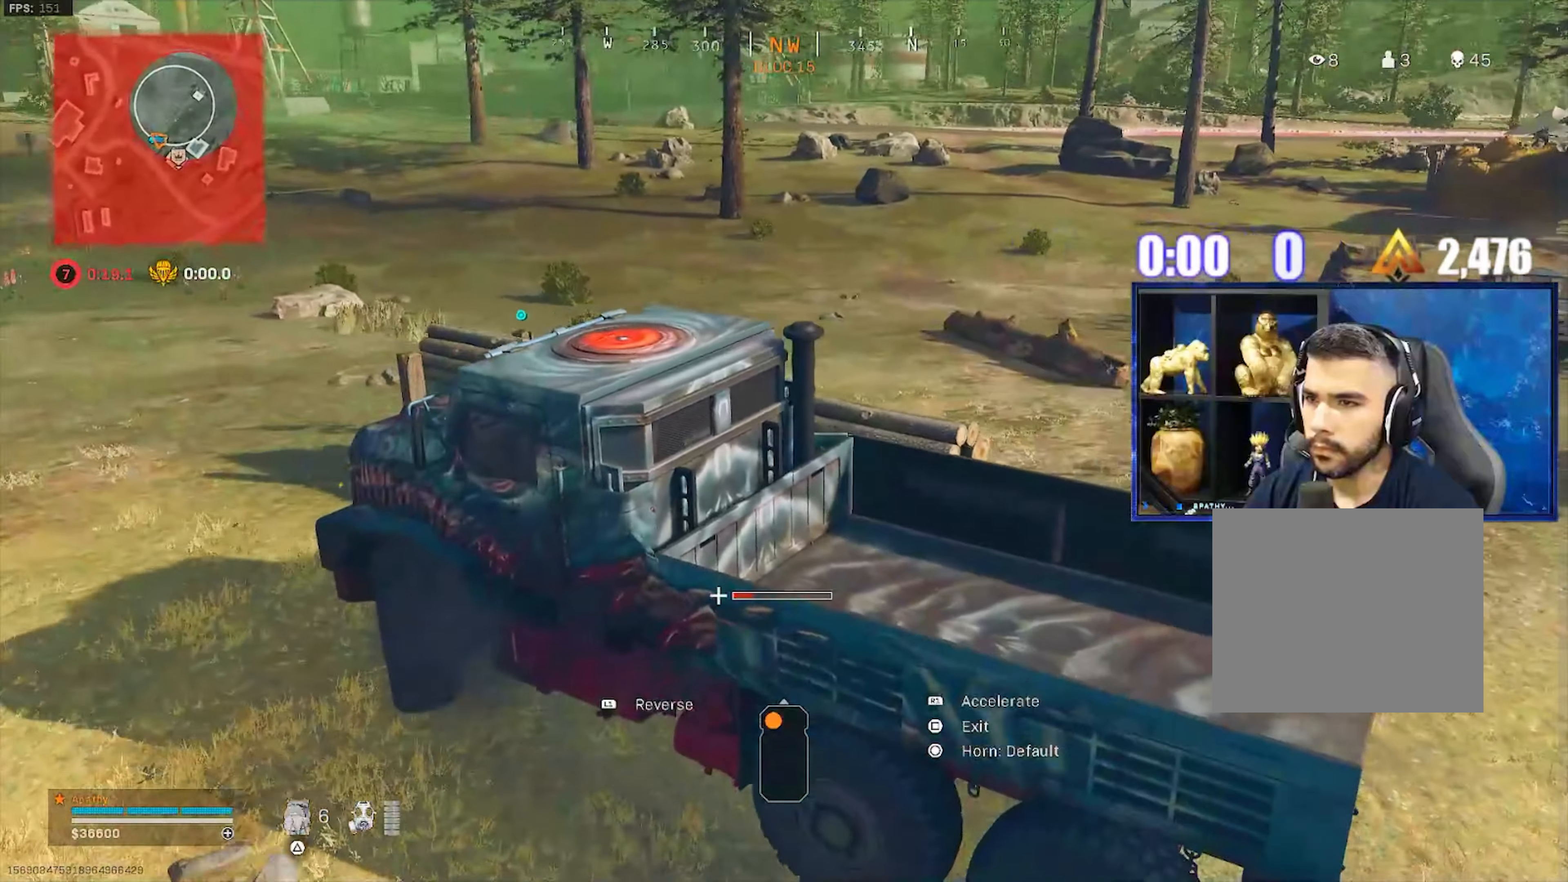
{"buttons": [], "left_stick": "right", "right_stick": "right", "events": [[134, "left_stick", "down-right"], [334, "R1", "up"], [367, "left_stick", "right"]]}
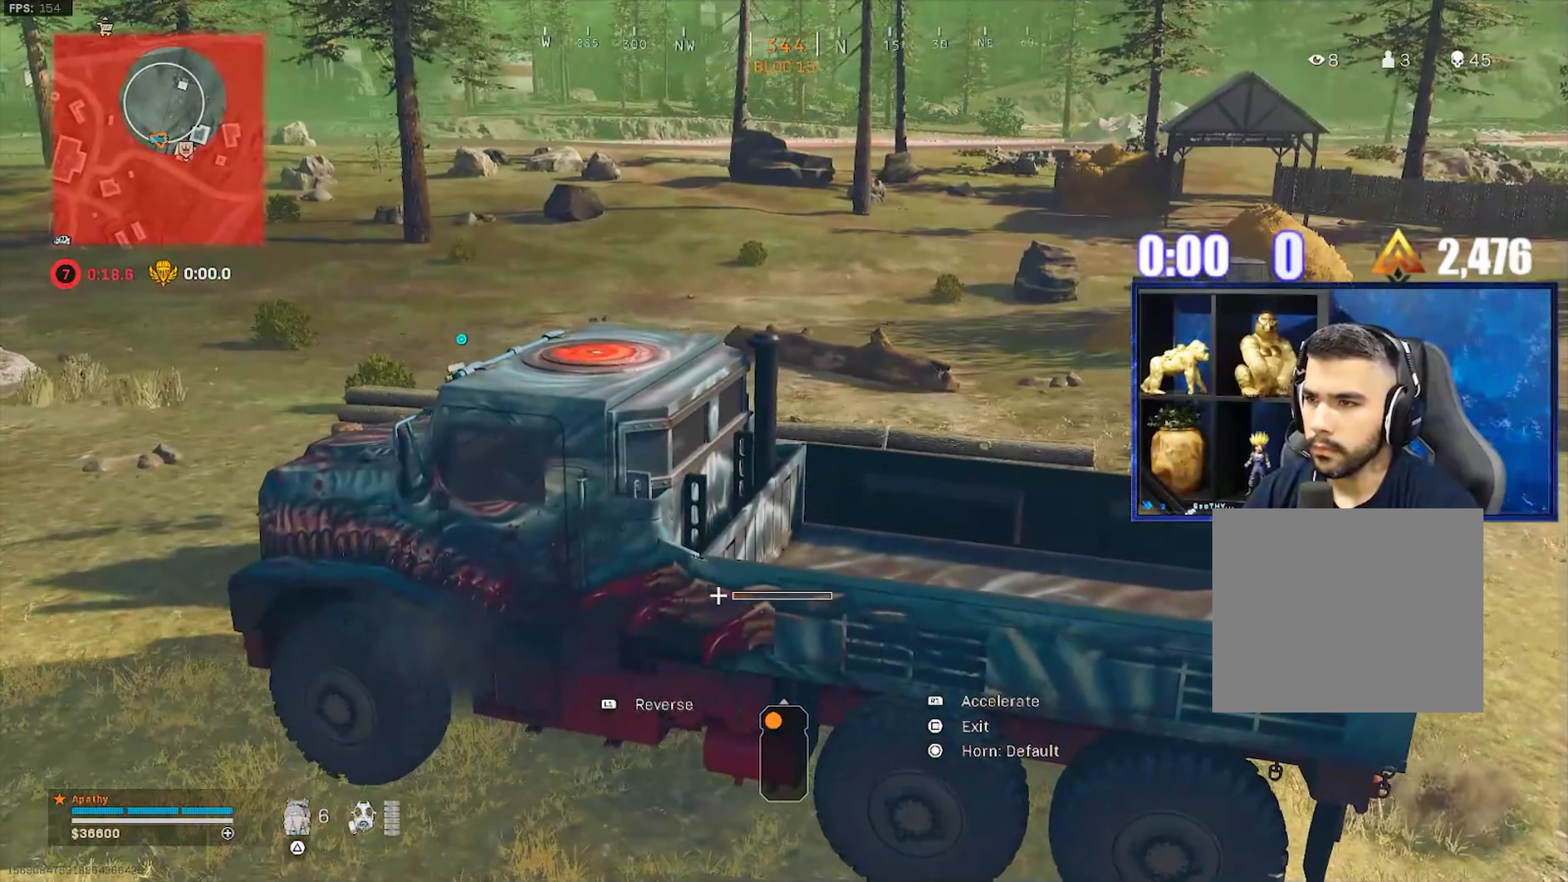
{"buttons": [], "left_stick": "right", "right_stick": "center", "events": [[100, "right_stick", "center"], [267, "right_stick", "right"], [500, "right_stick", "center"]]}
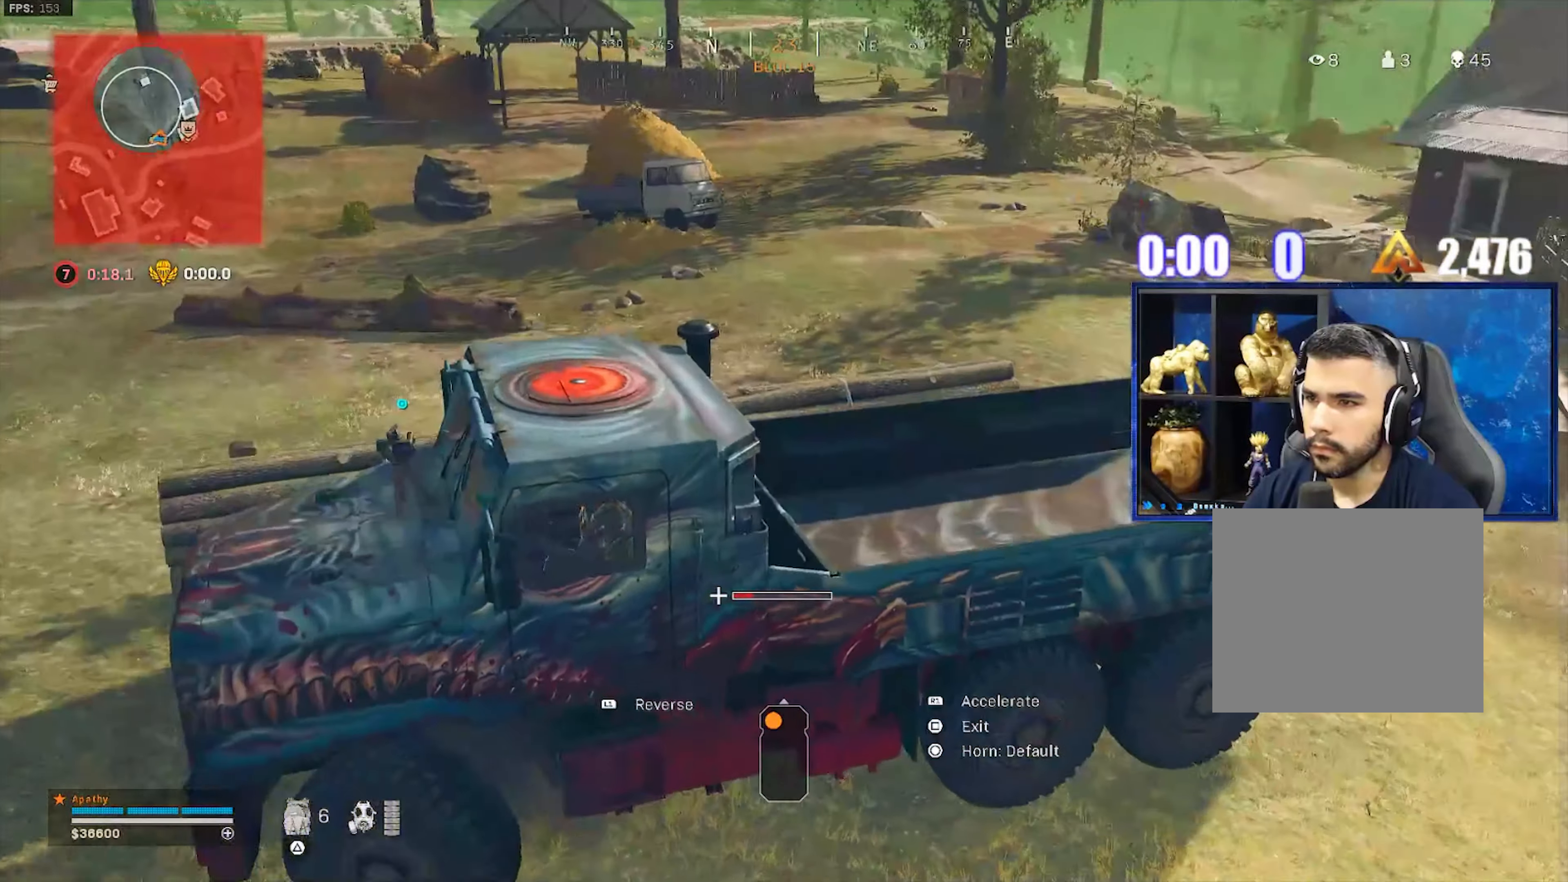
{"buttons": ["R1"], "left_stick": "center", "right_stick": "center", "events": [[134, "right_stick", "up-left"], [367, "R1", "down"], [367, "left_stick", "center"], [434, "right_stick", "center"]]}
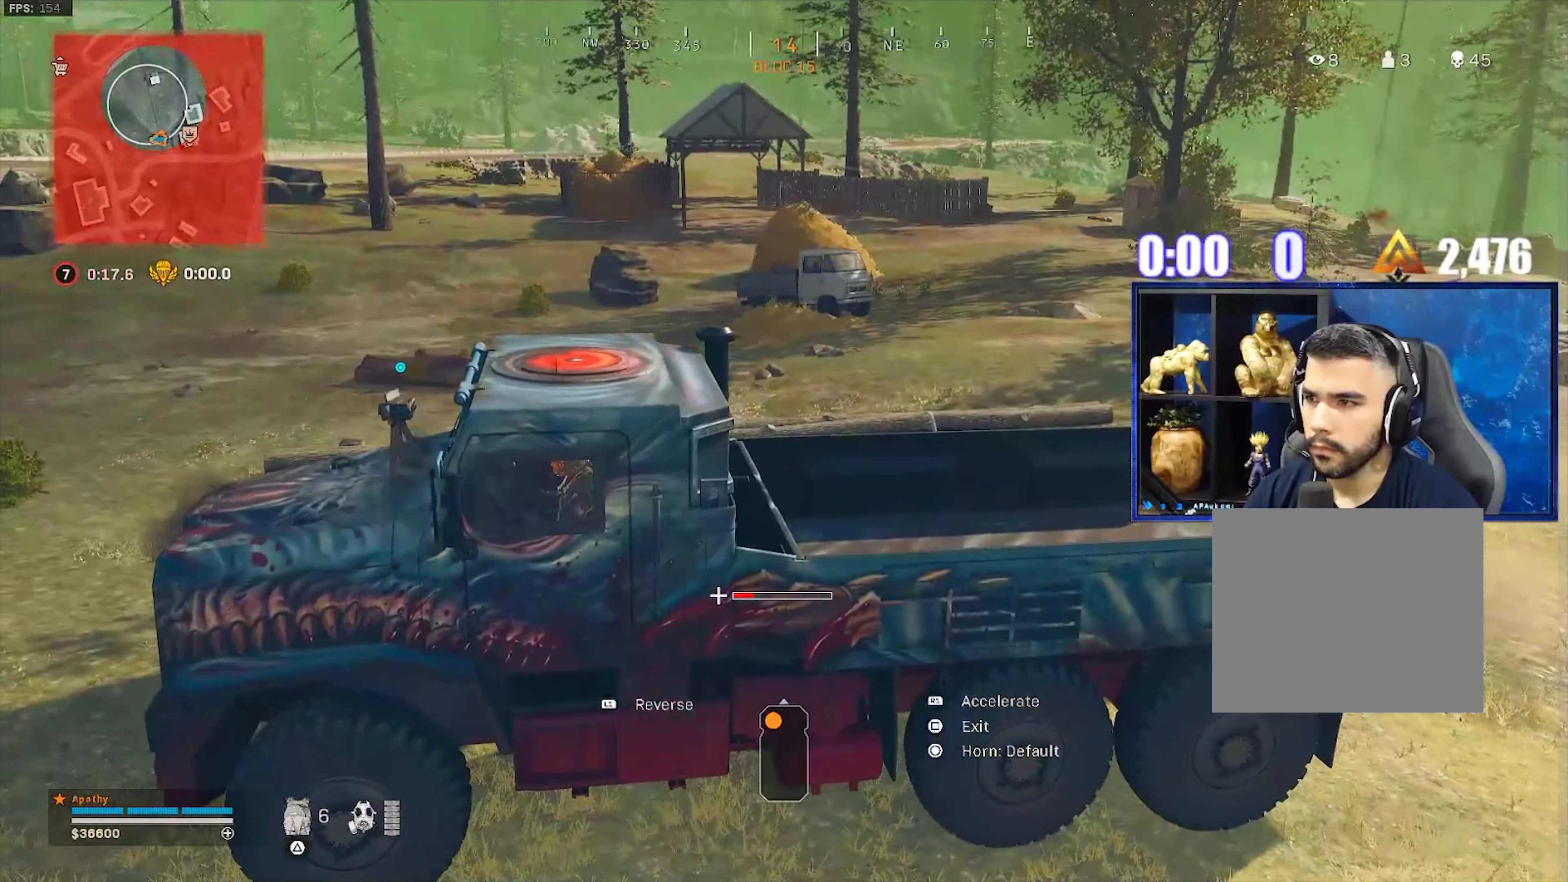
{"buttons": ["SQUARE"], "left_stick": "center", "right_stick": "center", "events": [[66, "R1", "up"], [300, "R1", "down"], [433, "R1", "up"], [467, "SQUARE", "down"]]}
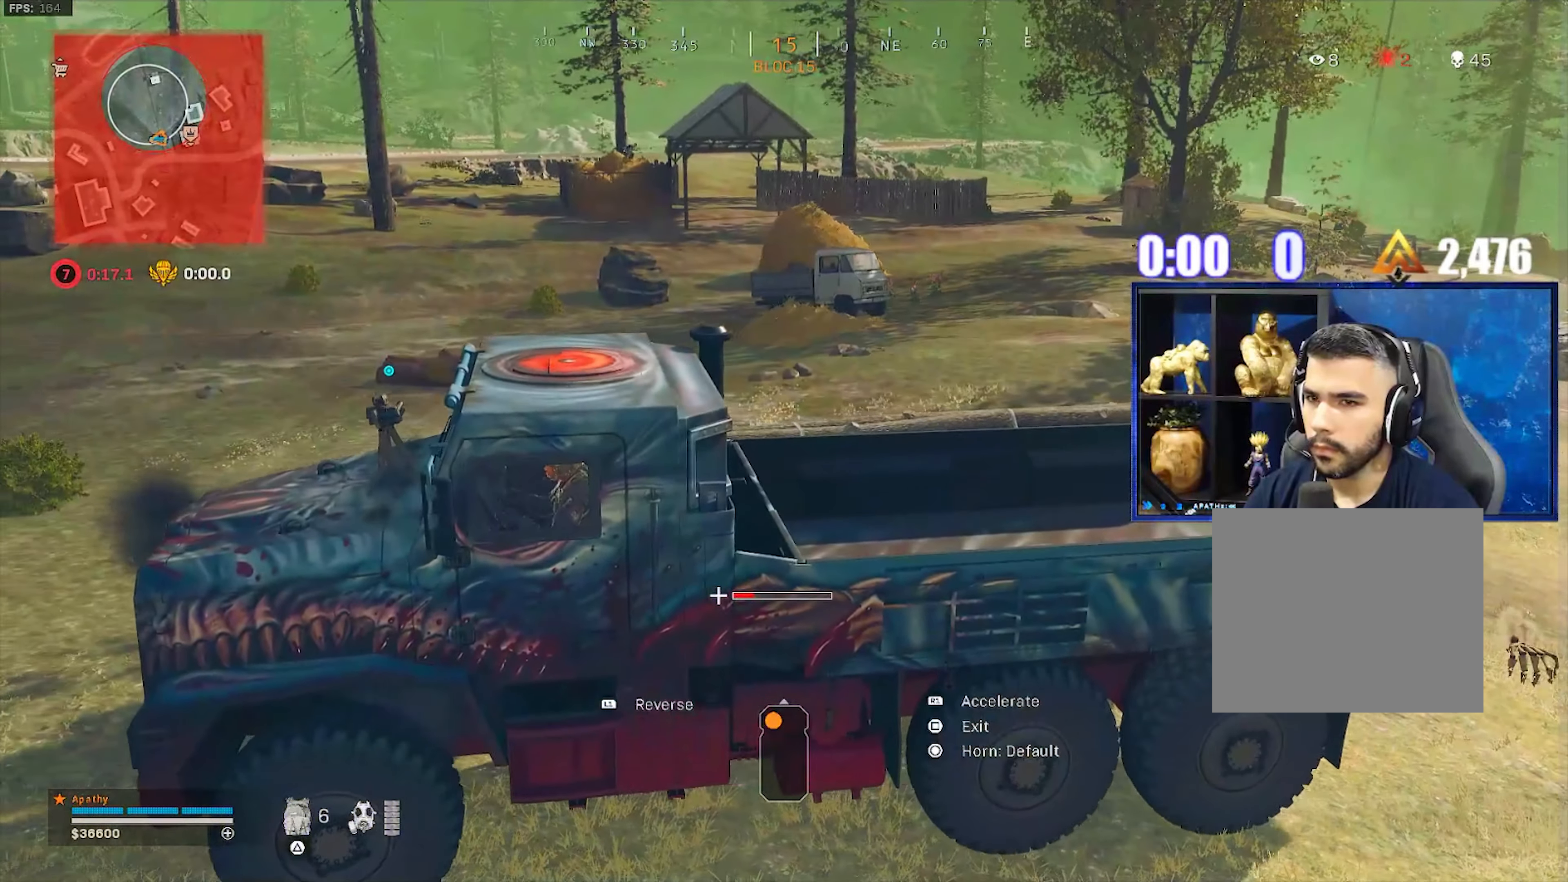
{"buttons": [], "left_stick": "right", "right_stick": "right", "events": [[67, "SQUARE", "up"], [100, "left_stick", "down-right"], [234, "TRIANGLE", "down"], [267, "TRIANGLE", "up"], [434, "left_stick", "right"], [434, "right_stick", "right"]]}
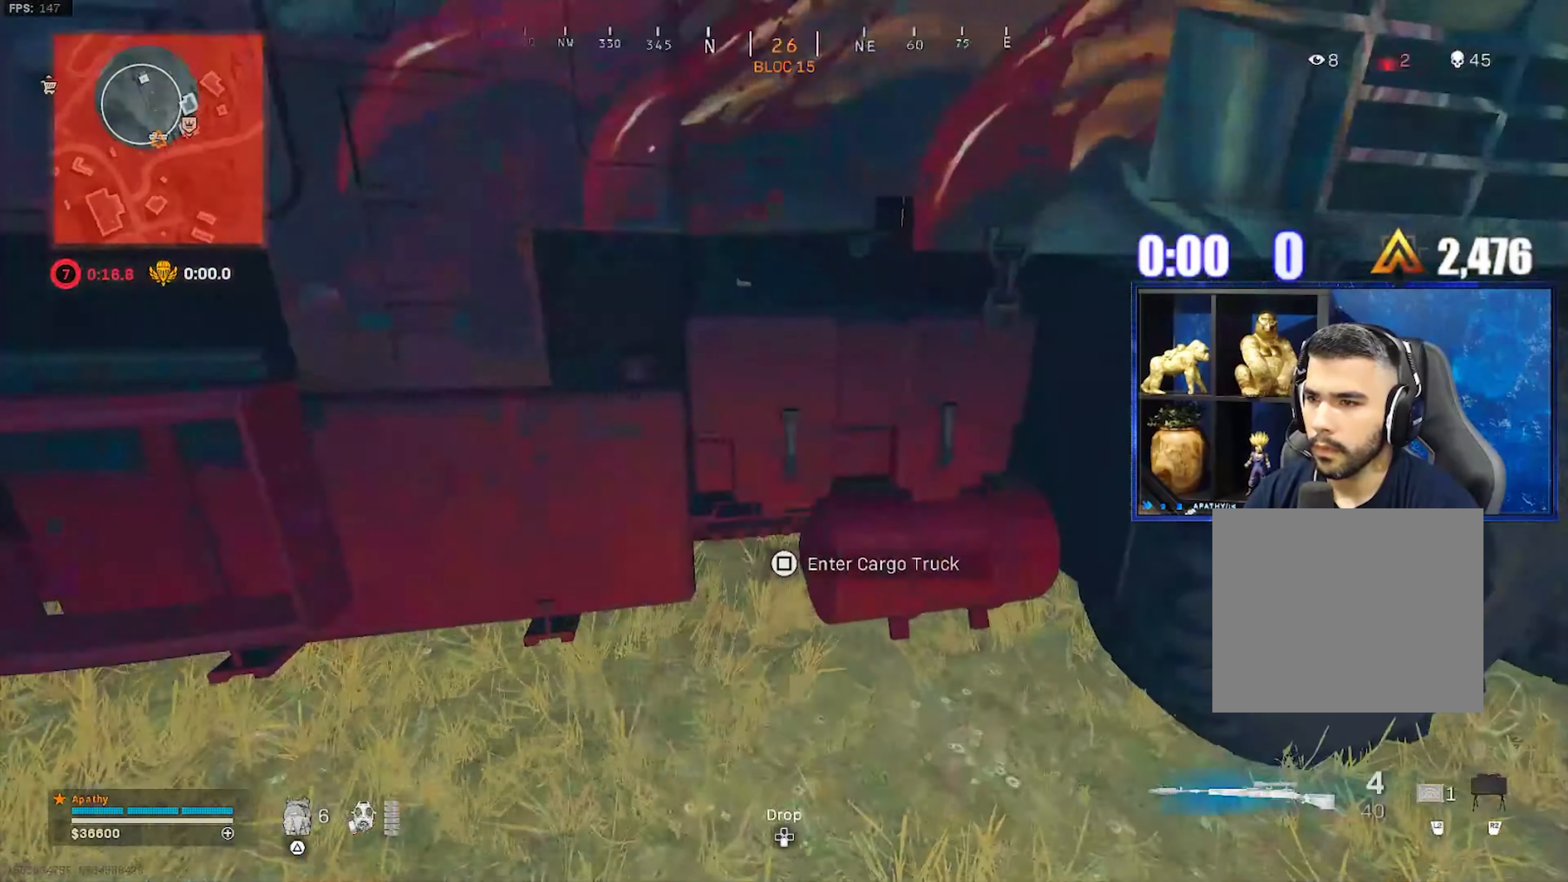
{"buttons": ["CROSS"], "left_stick": "up", "right_stick": "center", "events": [[33, "L3", "down"], [33, "left_stick", "up-right"], [100, "right_stick", "center"], [167, "CROSS", "down"], [167, "L3", "up"], [267, "CROSS", "up"], [333, "CROSS", "down"], [433, "CROSS", "up"], [500, "CROSS", "down"], [500, "left_stick", "up"]]}
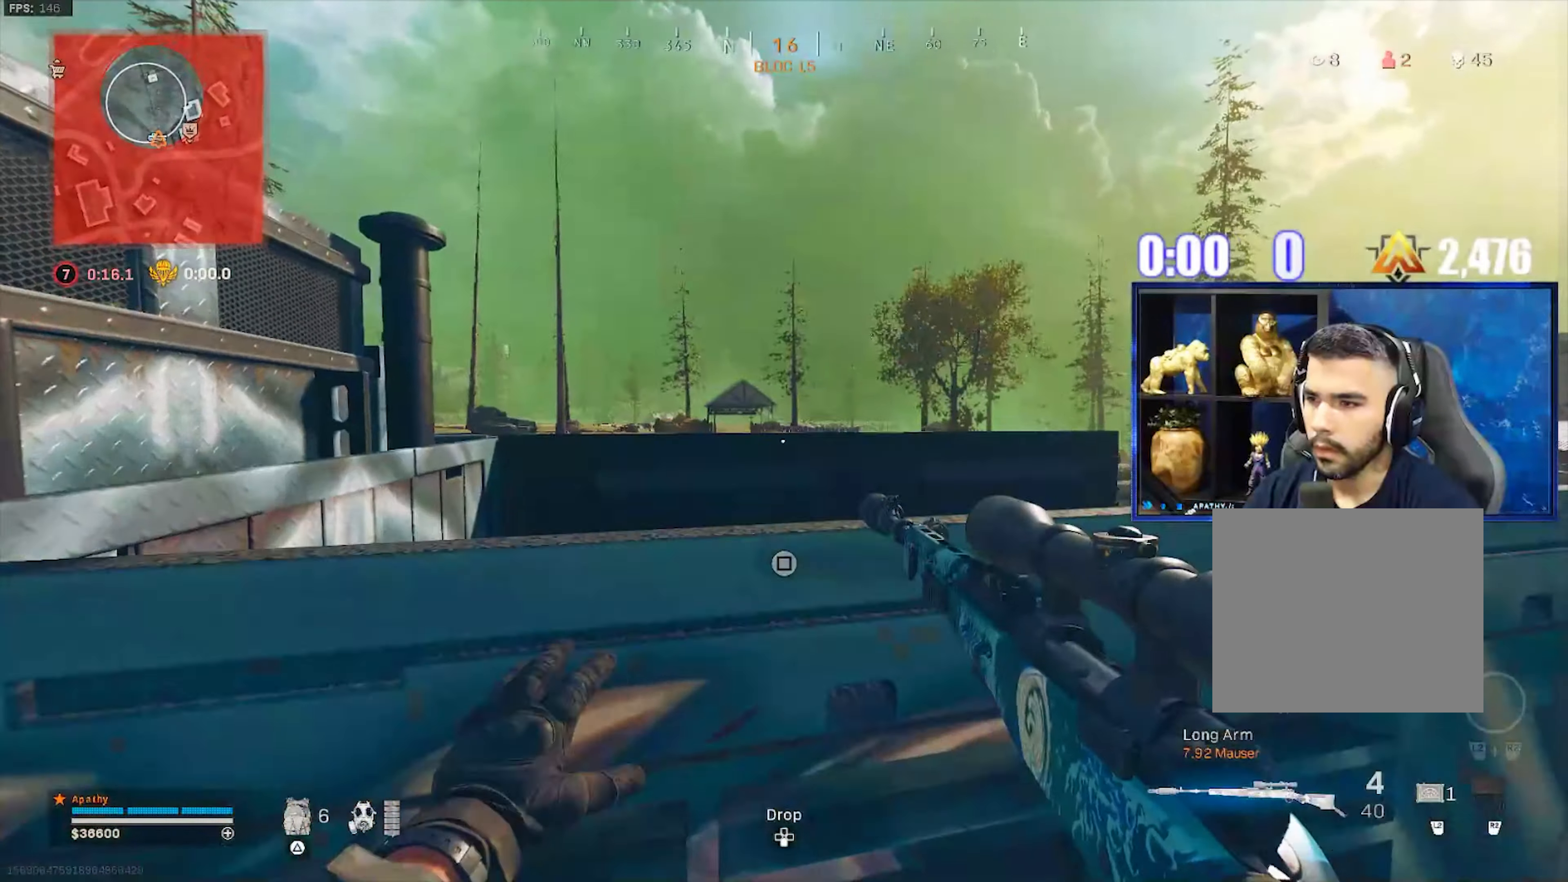
{"buttons": [], "left_stick": "right", "right_stick": "center", "events": [[100, "CROSS", "up"], [200, "left_stick", "up-right"], [501, "left_stick", "right"]]}
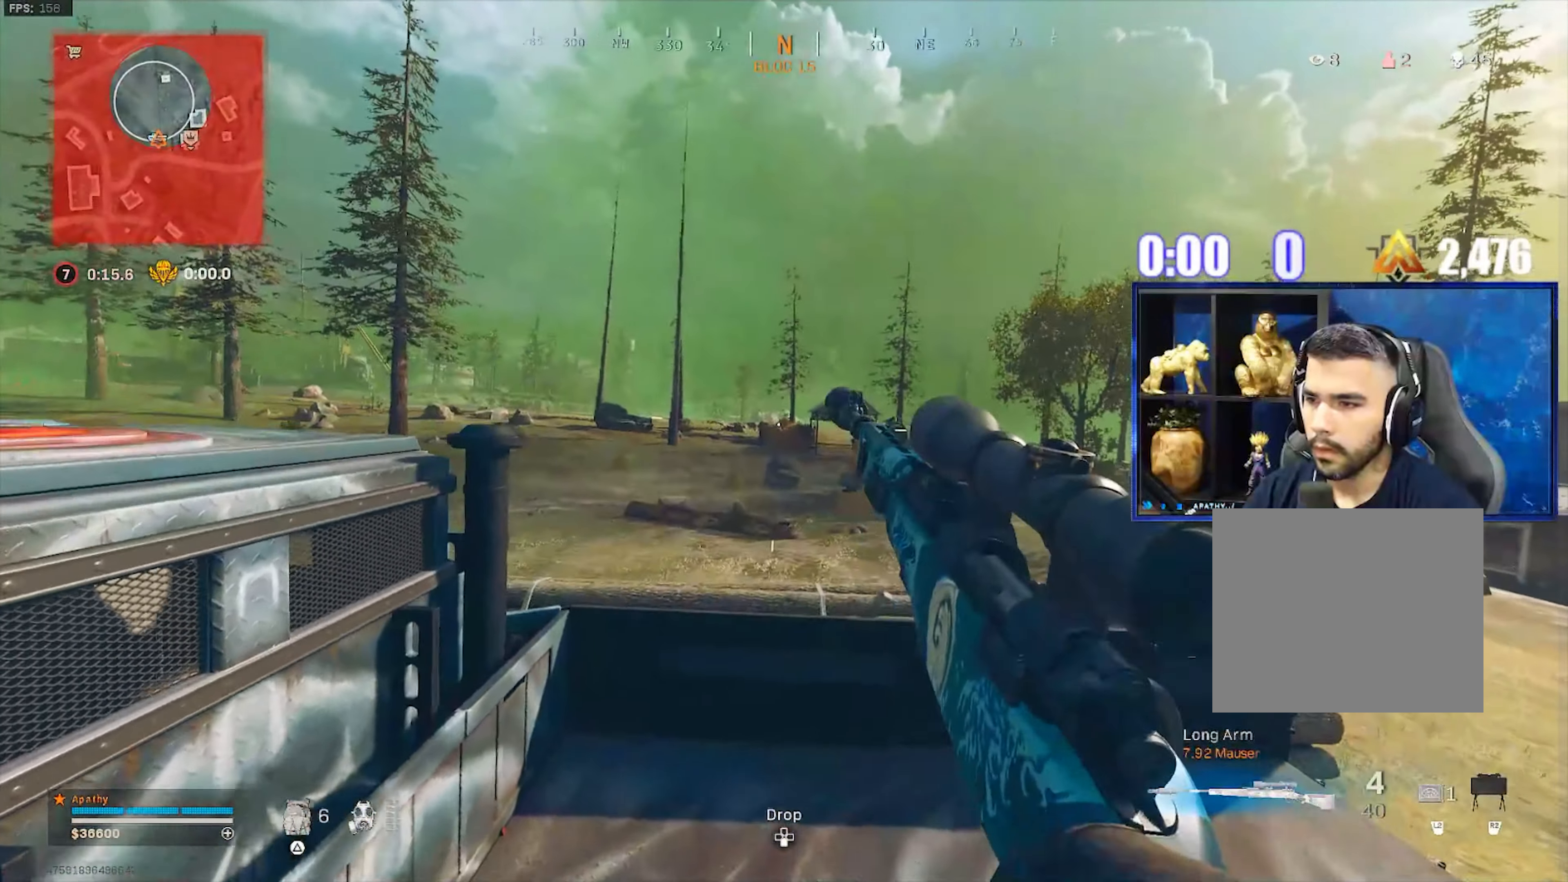
{"buttons": ["L1"], "left_stick": "center", "right_stick": "center", "events": [[33, "L1", "down"], [500, "left_stick", "center"]]}
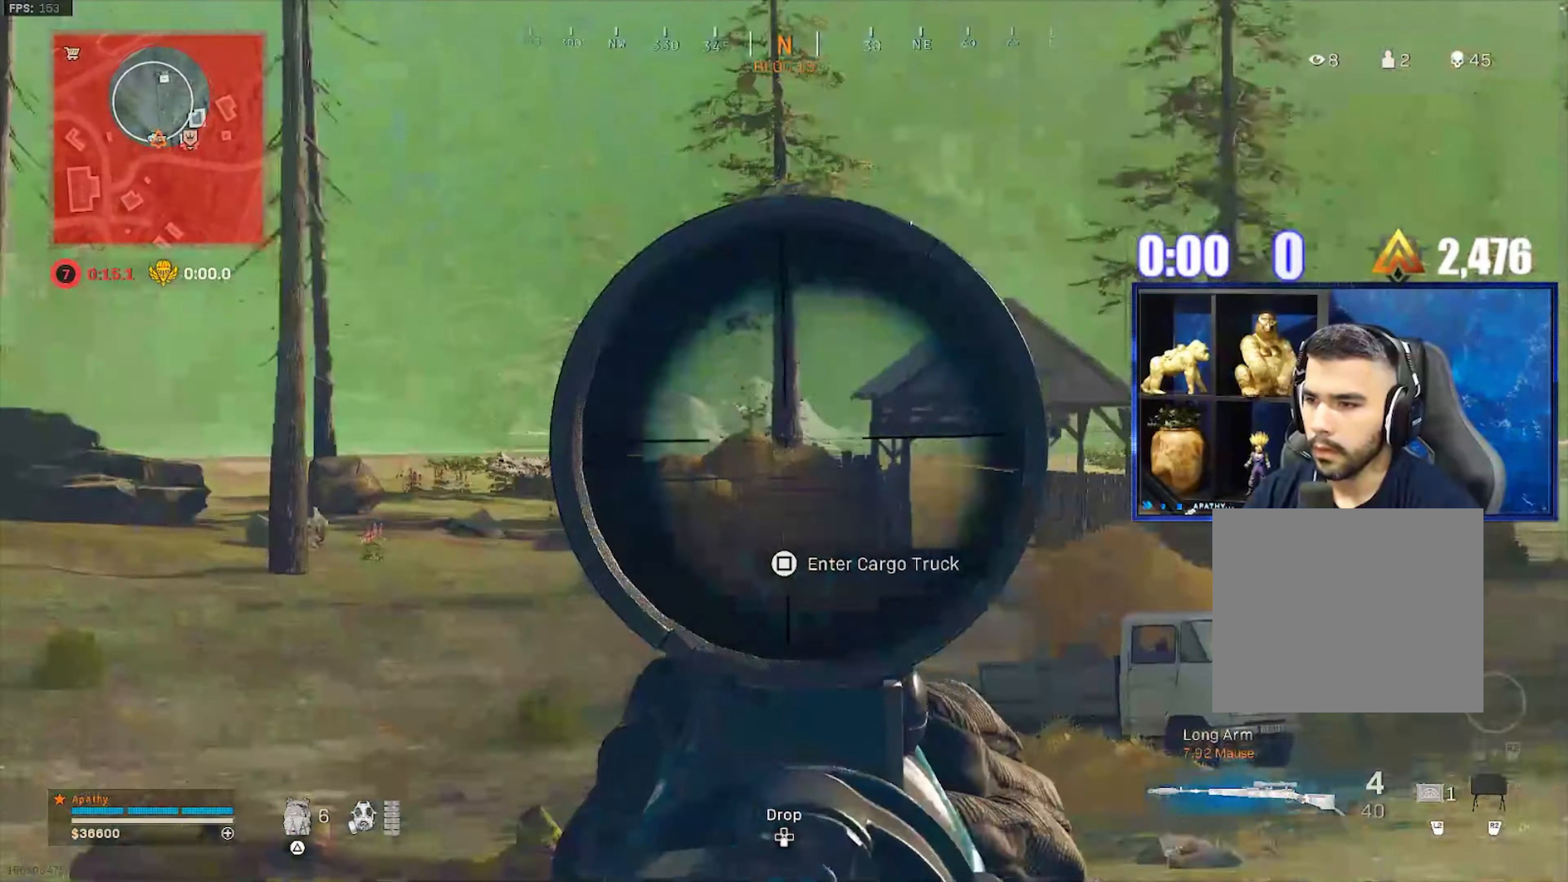
{"buttons": ["L1"], "left_stick": "right", "right_stick": "center", "events": [[34, "left_stick", "left"], [34, "right_stick", "left"], [200, "right_stick", "center"], [434, "left_stick", "right"]]}
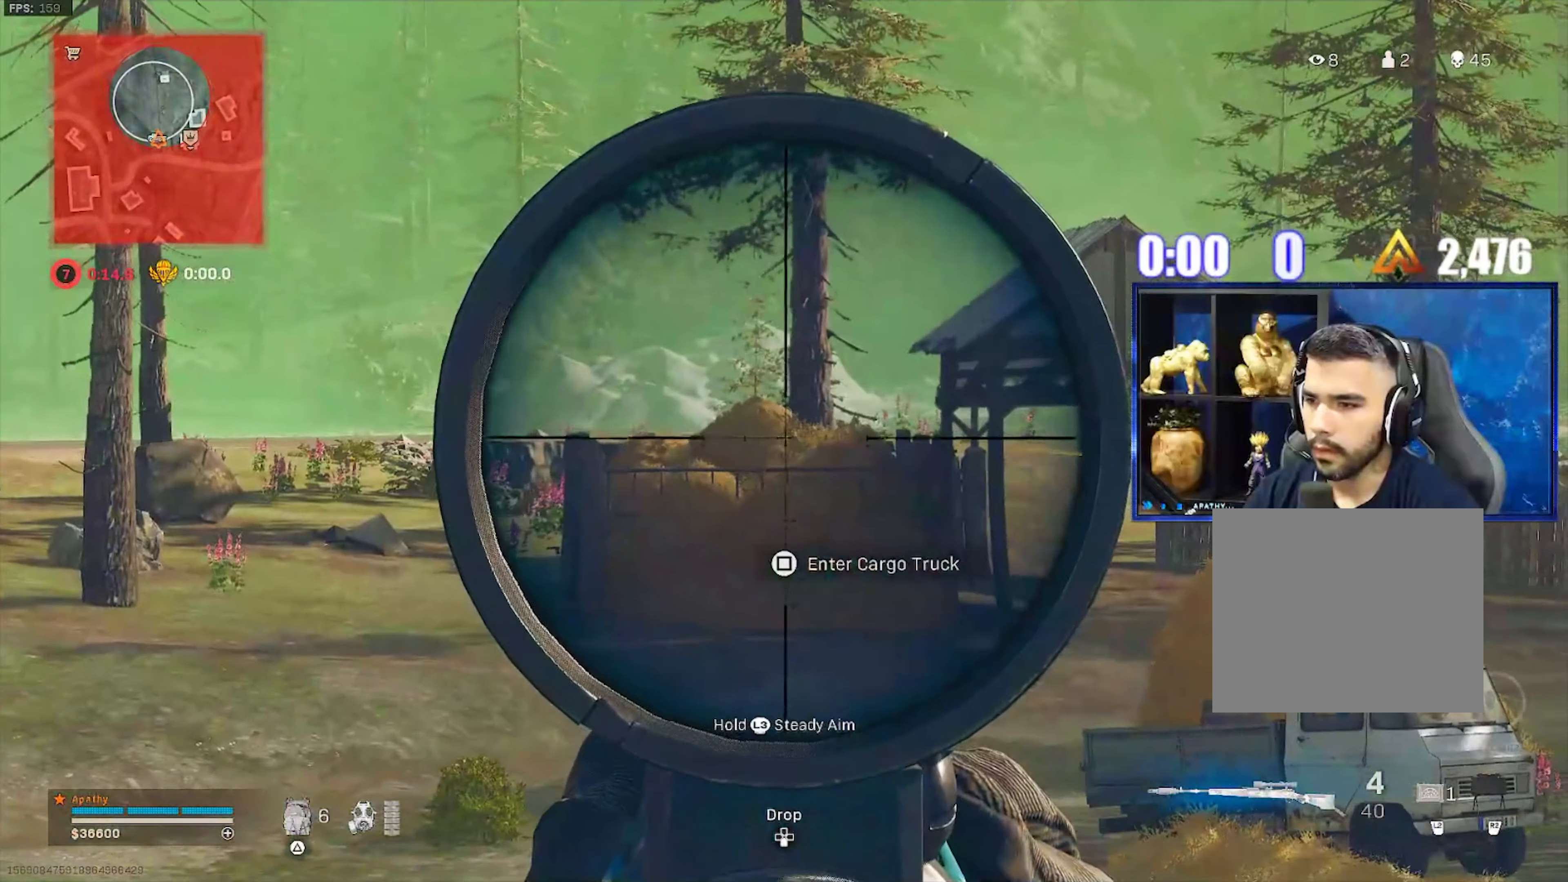
{"buttons": ["L1"], "left_stick": "left", "right_stick": "right", "events": [[67, "right_stick", "left"], [234, "left_stick", "center"], [301, "left_stick", "left"], [468, "right_stick", "right"]]}
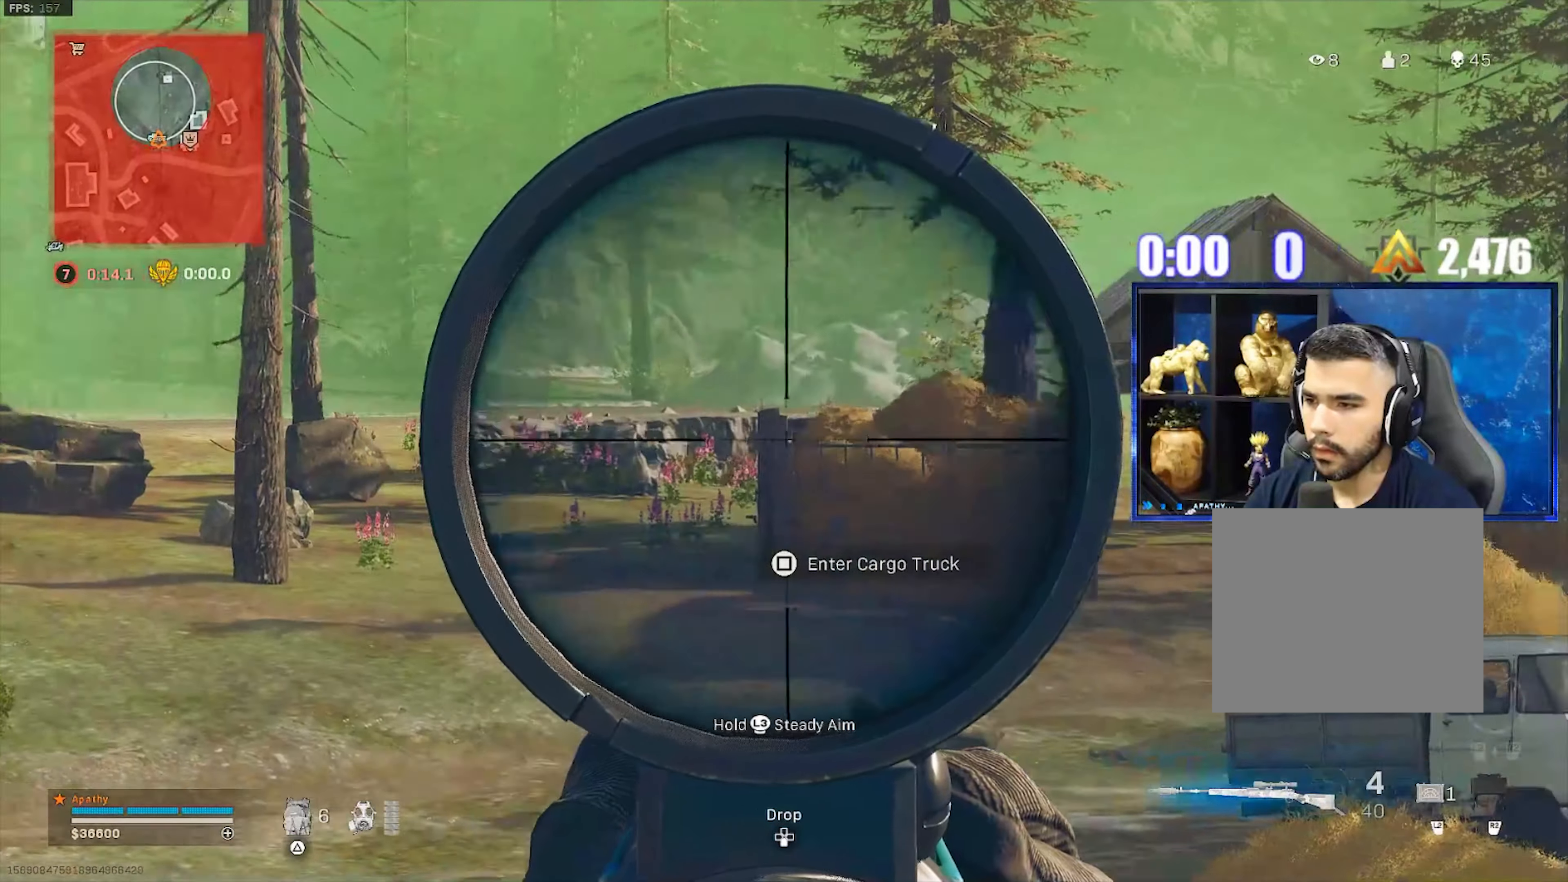
{"buttons": ["L1"], "left_stick": "center", "right_stick": "center", "events": [[33, "left_stick", "center"], [100, "left_stick", "right"], [133, "right_stick", "center"], [500, "left_stick", "center"]]}
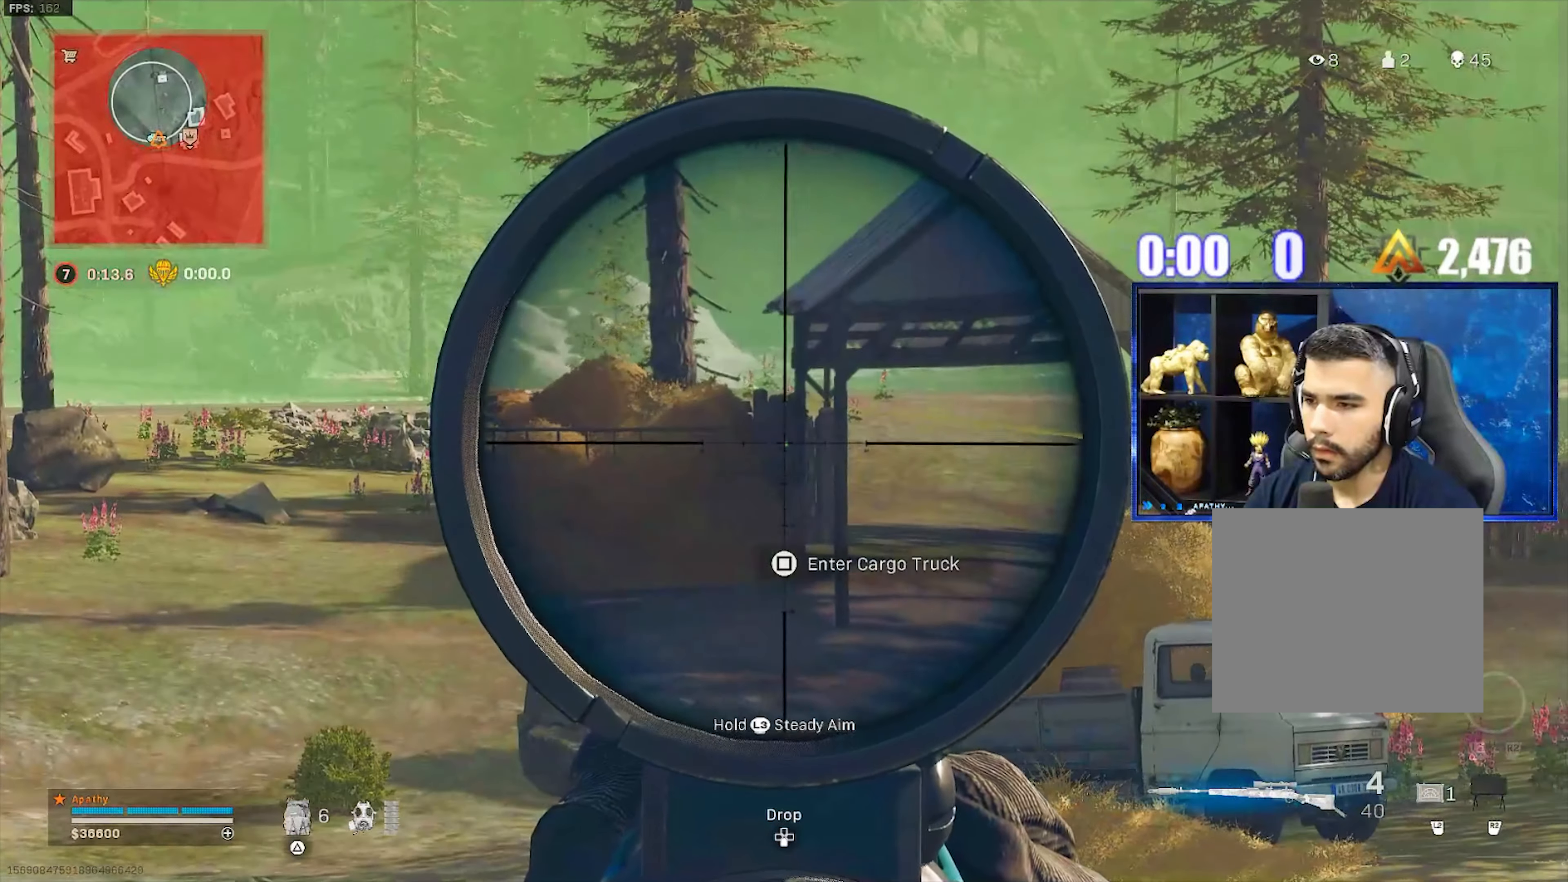
{"buttons": ["L1"], "left_stick": "right", "right_stick": "left", "events": [[101, "left_stick", "left"], [101, "right_stick", "left"], [334, "left_stick", "center"], [434, "left_stick", "right"]]}
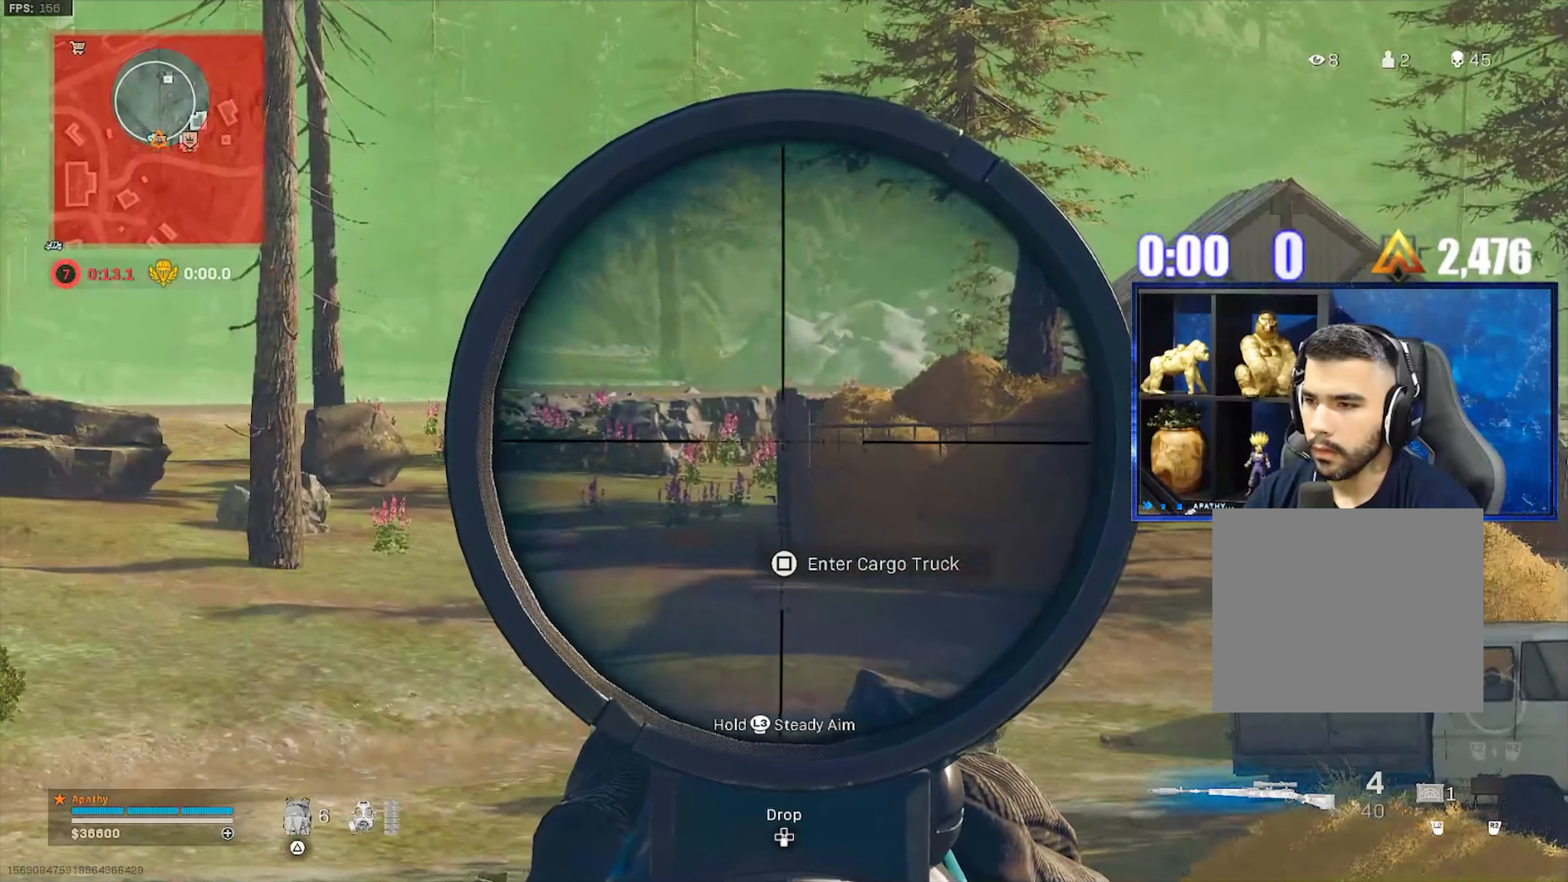
{"buttons": ["L1"], "left_stick": "left", "right_stick": "center", "events": [[33, "right_stick", "right"], [200, "right_stick", "center"], [233, "left_stick", "center"], [300, "left_stick", "left"]]}
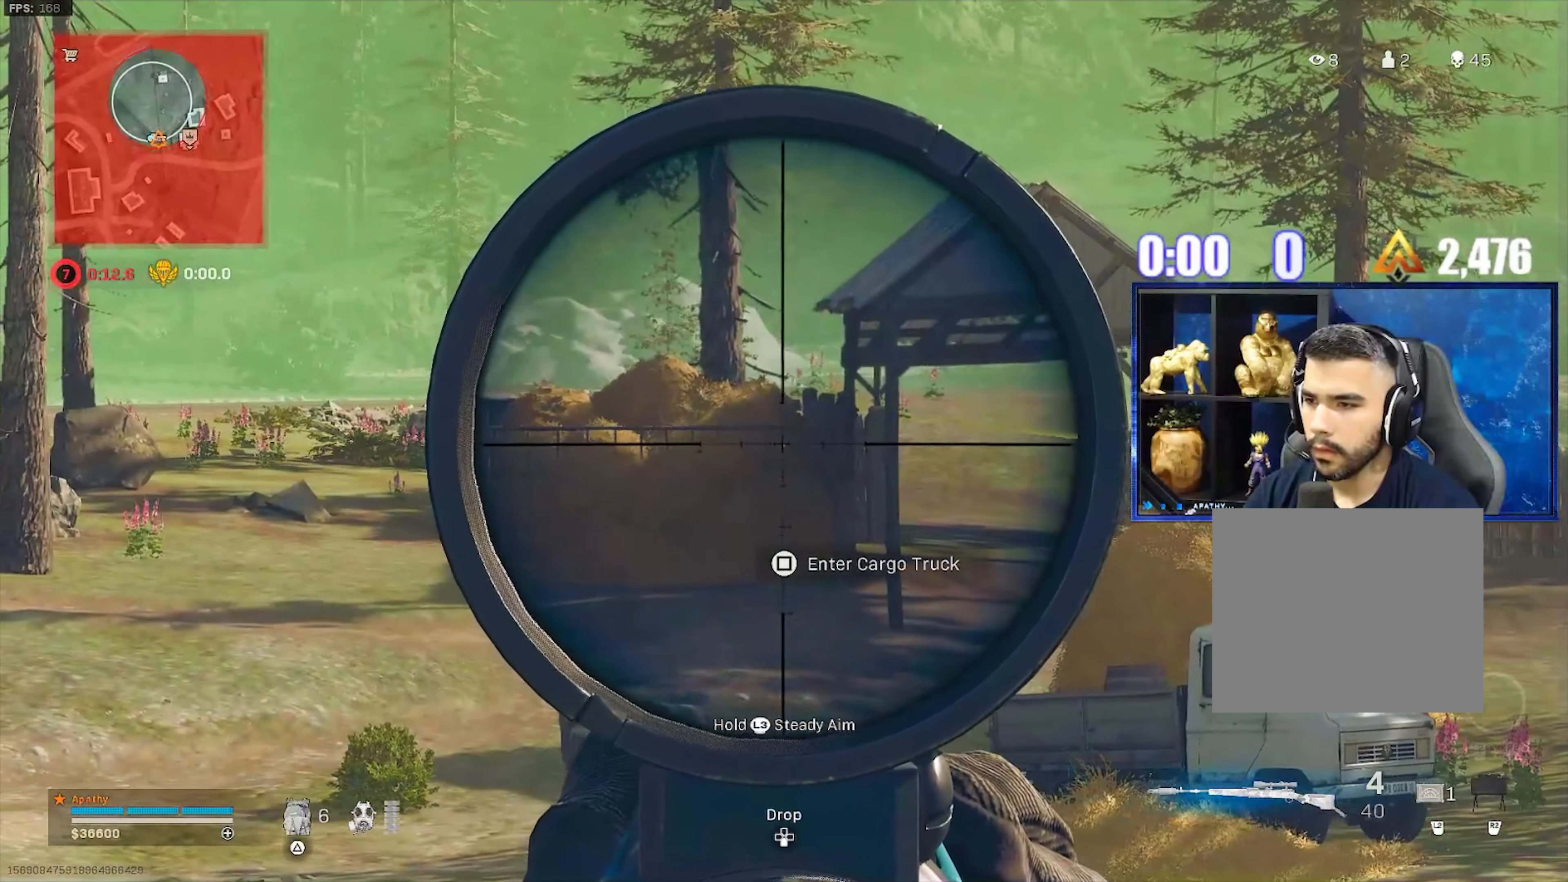
{"buttons": ["L1"], "left_stick": "right", "right_stick": "left", "events": [[101, "left_stick", "down-left"], [234, "left_stick", "right"], [434, "right_stick", "left"]]}
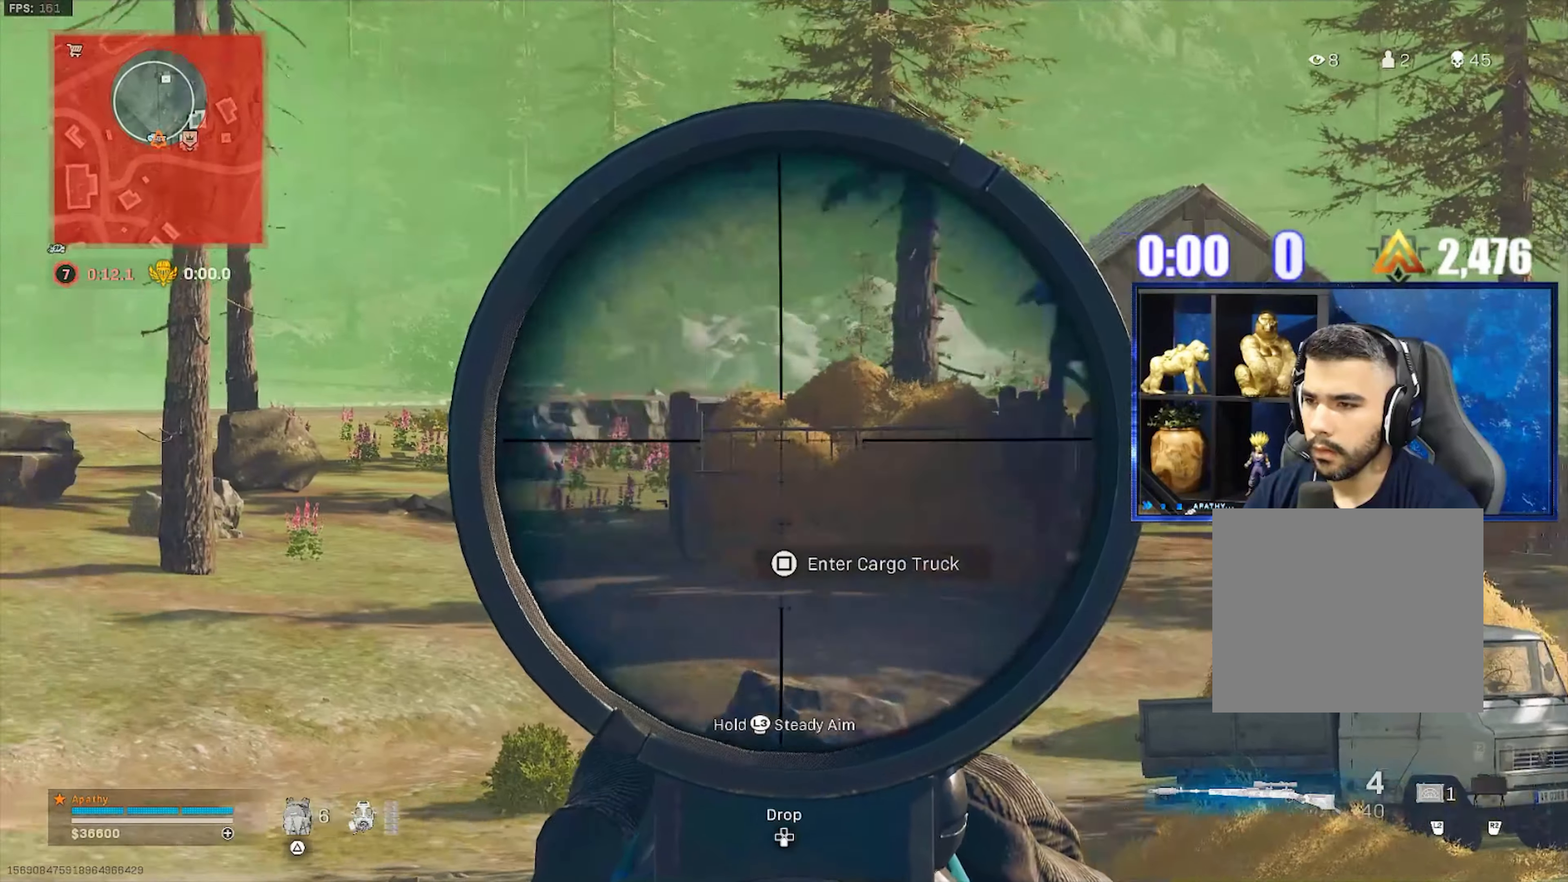
{"buttons": ["L1"], "left_stick": "down-left", "right_stick": "center", "events": [[67, "left_stick", "center"], [200, "left_stick", "down-left"], [300, "right_stick", "center"], [400, "right_stick", "right"], [467, "right_stick", "center"]]}
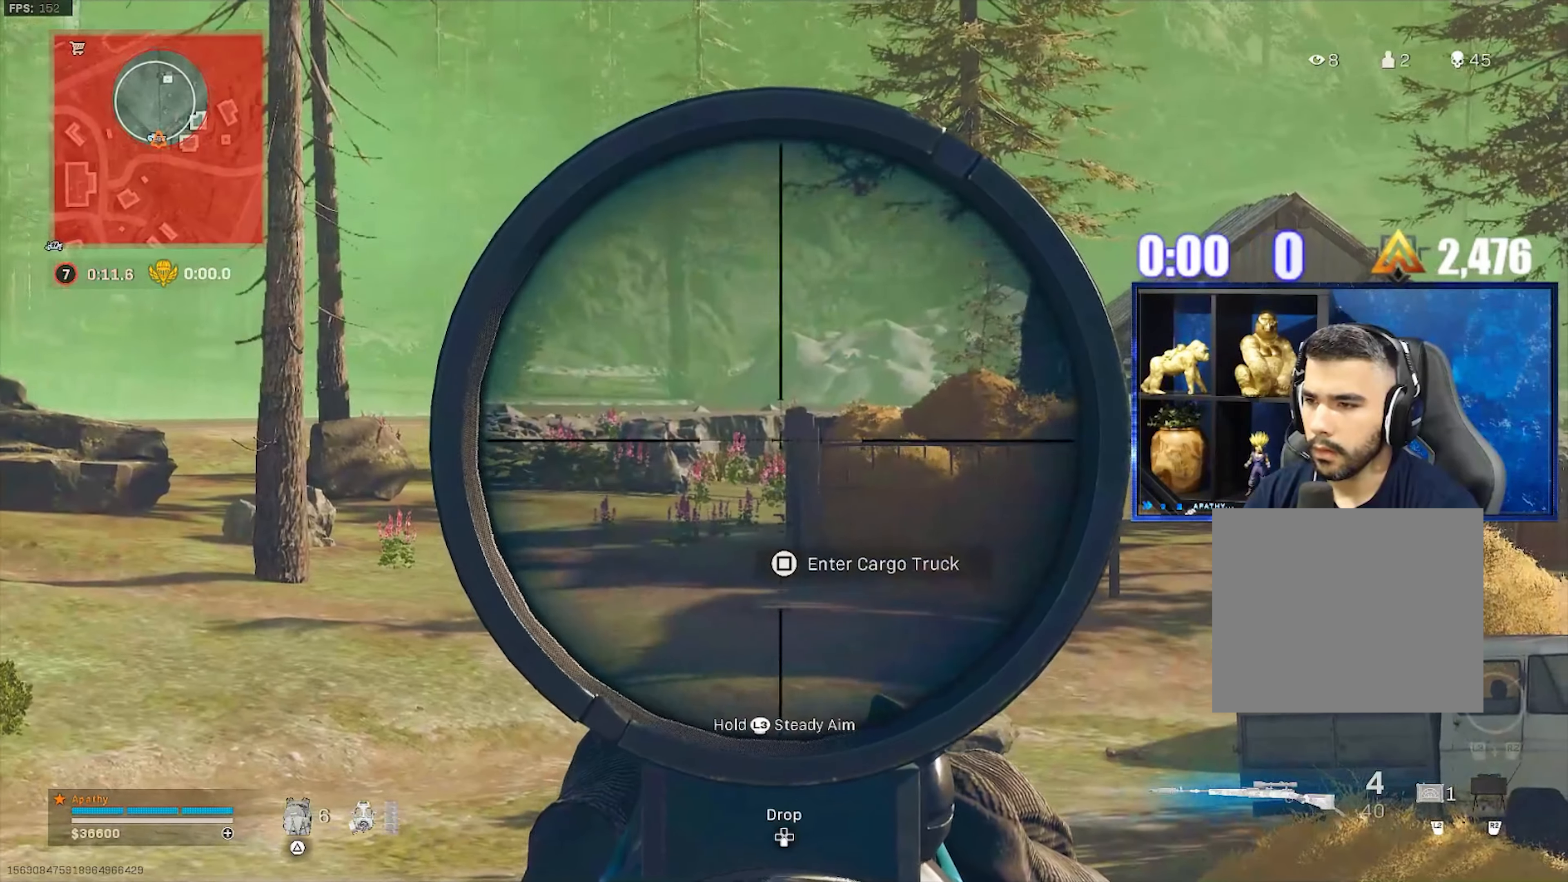
{"buttons": ["L1"], "left_stick": "right", "right_stick": "center", "events": [[67, "left_stick", "center"], [201, "left_stick", "right"], [301, "right_stick", "right"], [434, "right_stick", "center"]]}
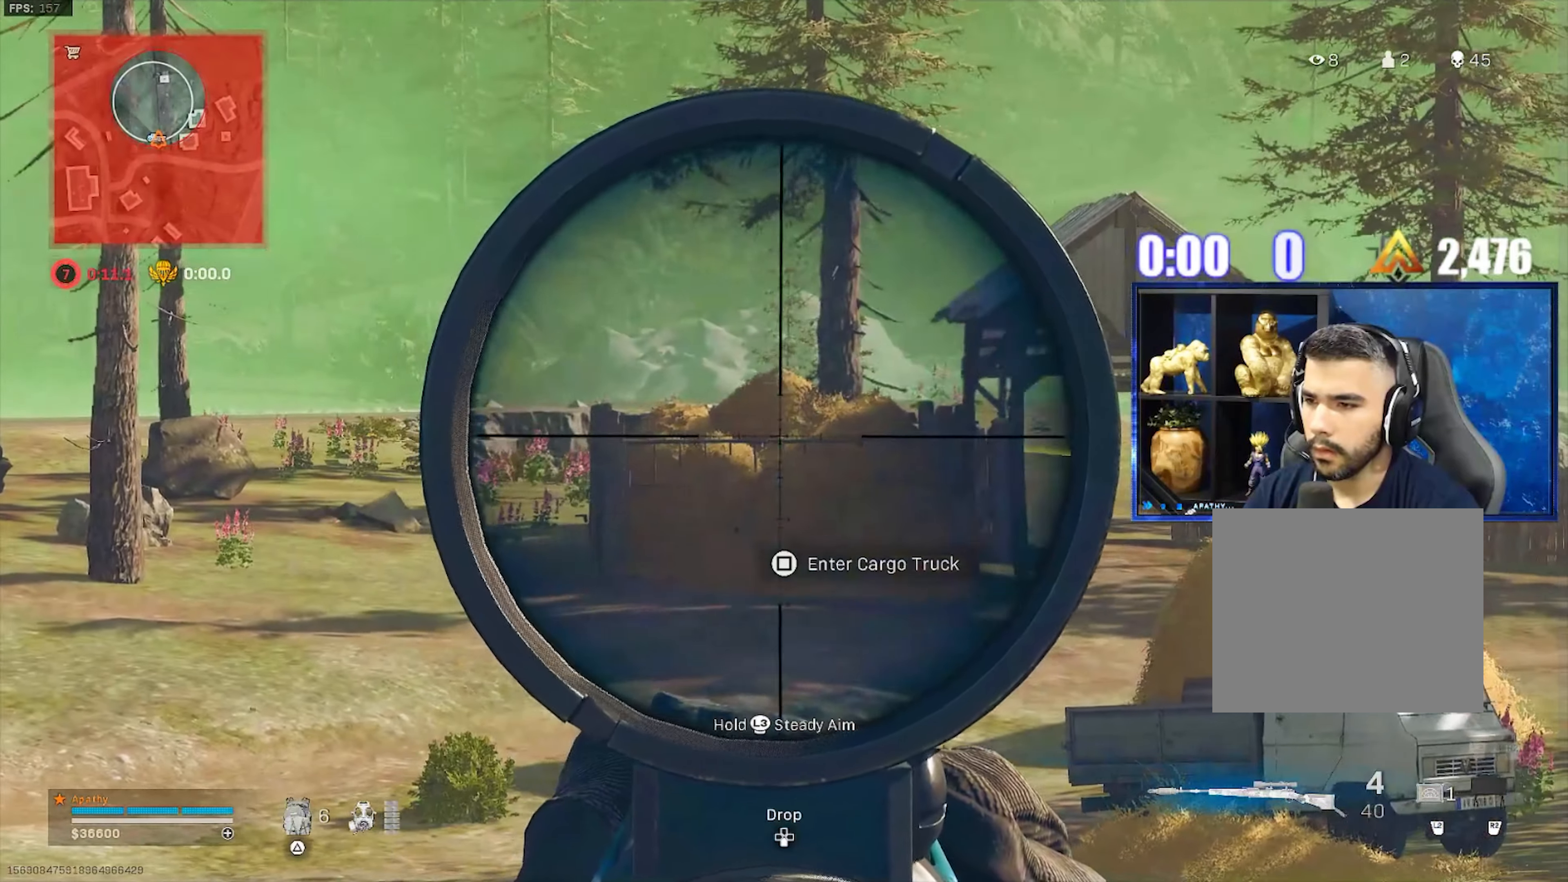
{"buttons": ["L1"], "left_stick": "left", "right_stick": "center", "events": [[133, "left_stick", "center"], [267, "left_stick", "left"]]}
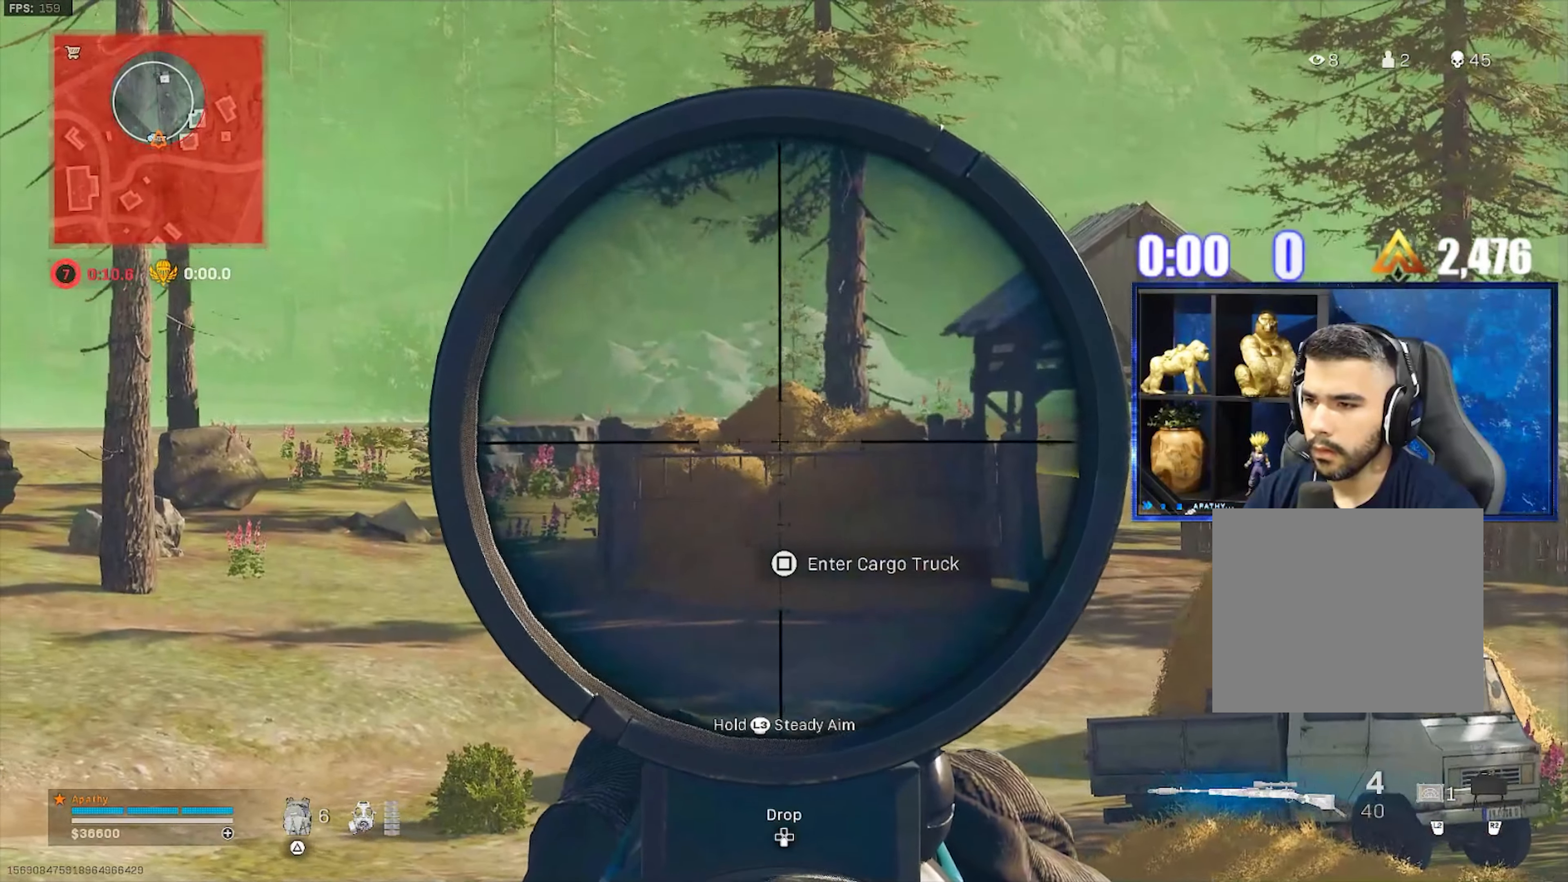
{"buttons": ["L1"], "left_stick": "down-right", "right_stick": "left", "events": [[101, "right_stick", "left"], [201, "left_stick", "down-right"]]}
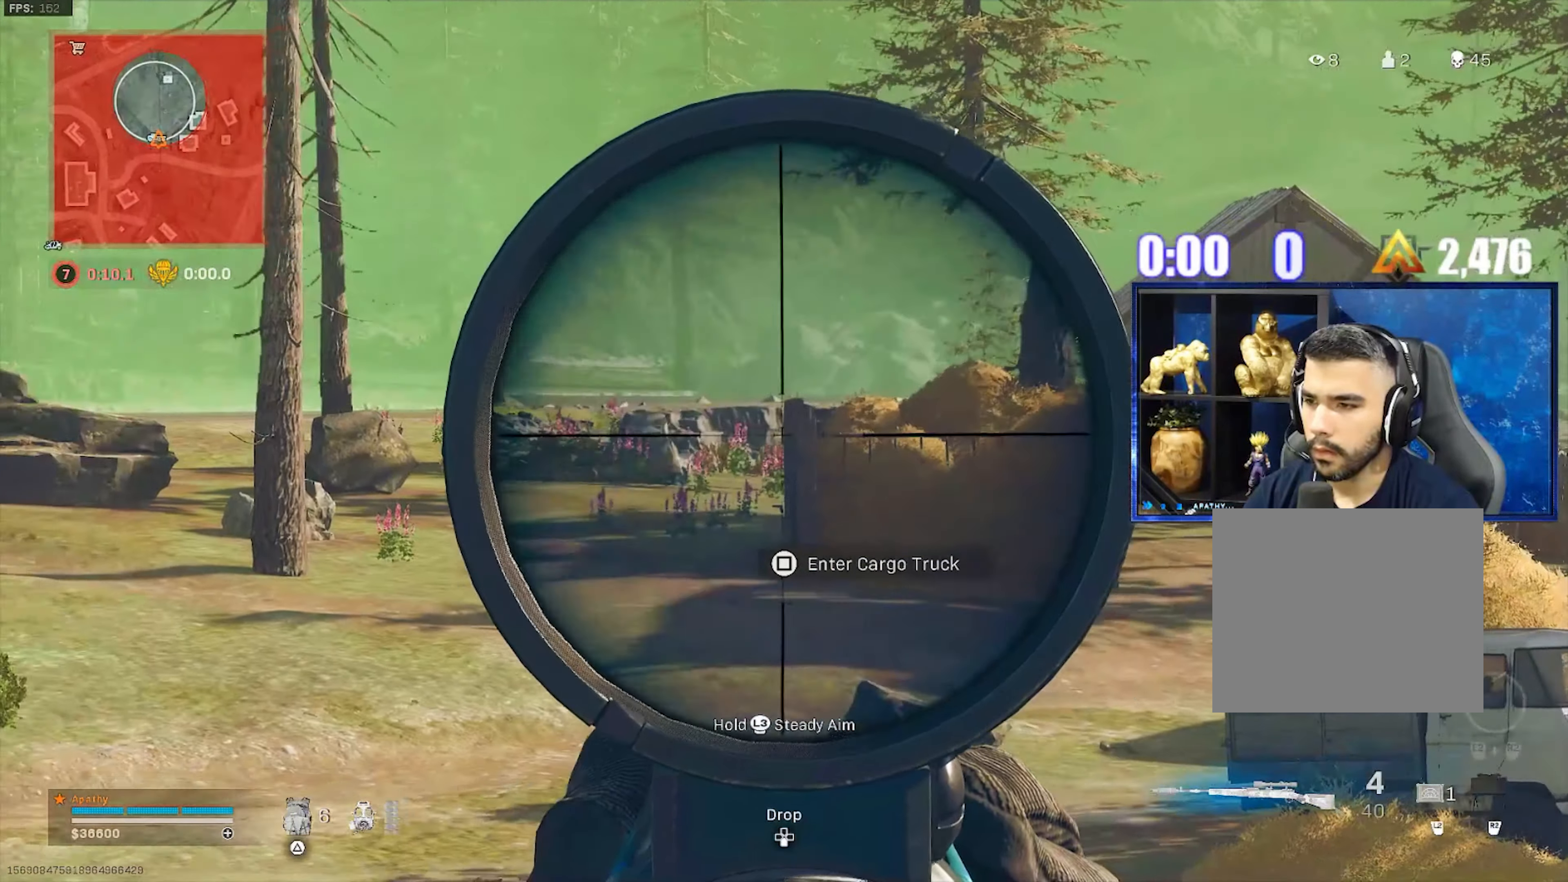
{"buttons": ["L1"], "left_stick": "right", "right_stick": "right", "events": [[67, "left_stick", "left"], [301, "left_stick", "center"], [334, "right_stick", "right"], [368, "left_stick", "right"]]}
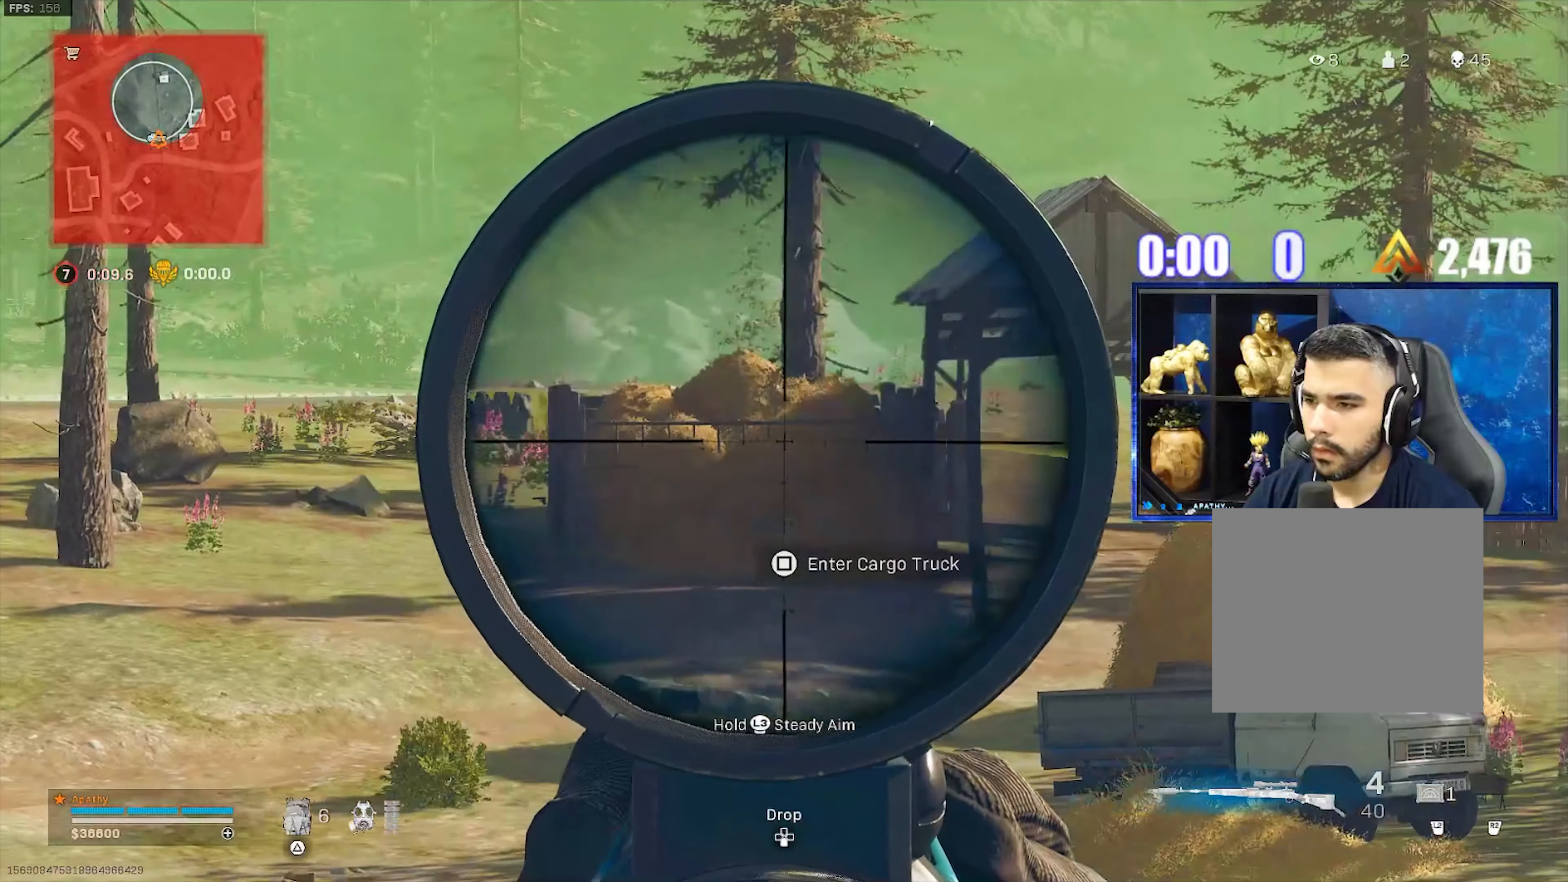
{"buttons": ["L1"], "left_stick": "left", "right_stick": "left", "events": [[134, "left_stick", "center"], [267, "right_stick", "left"], [334, "left_stick", "left"]]}
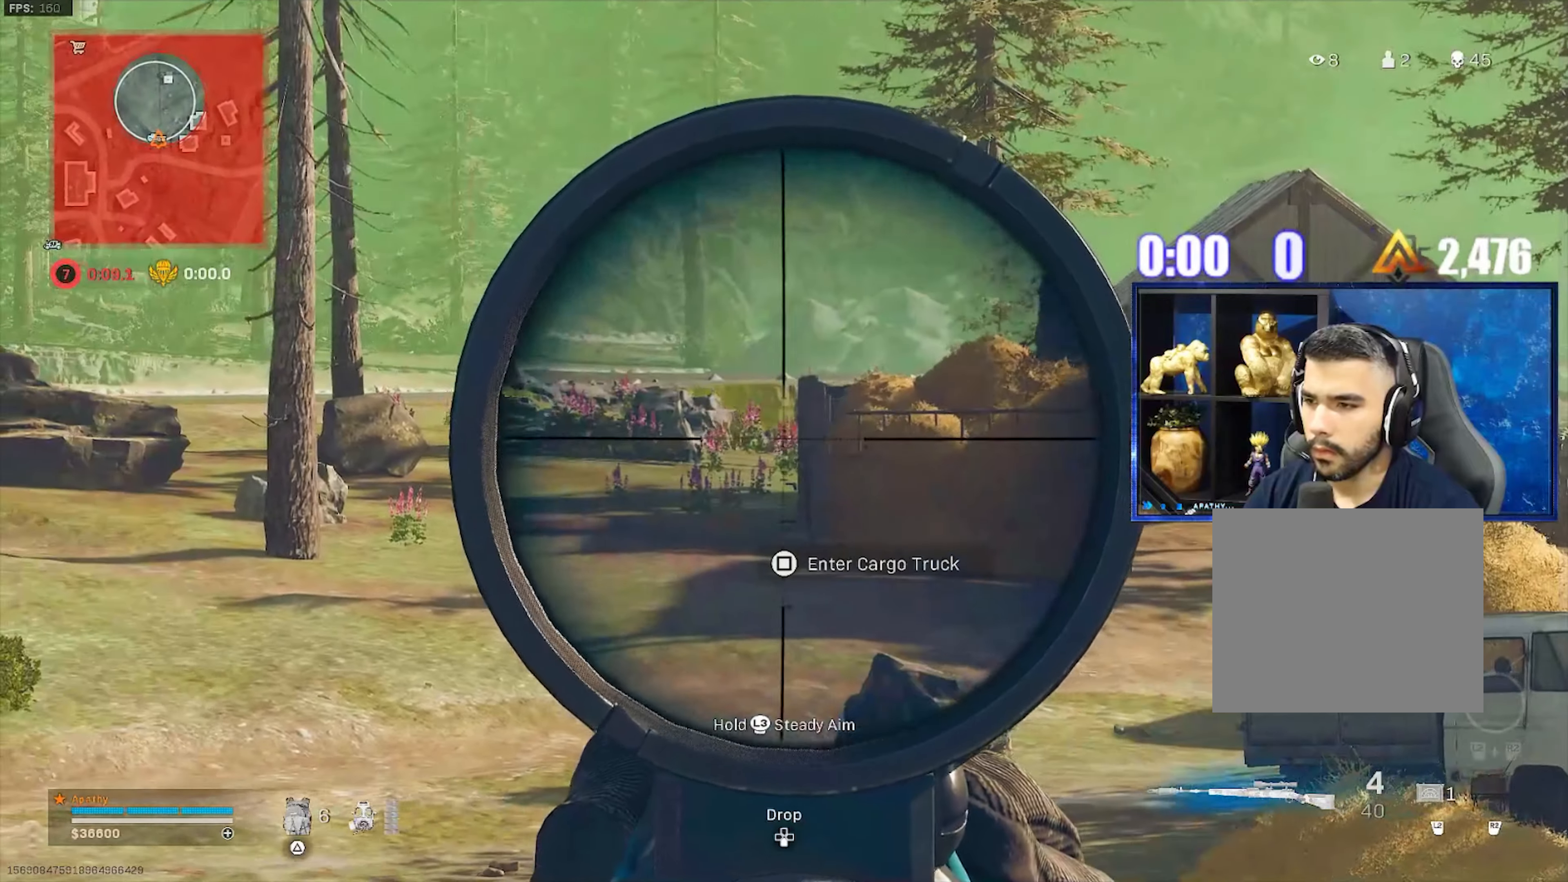
{"buttons": ["L1"], "left_stick": "right", "right_stick": "left", "events": [[166, "left_stick", "right"]]}
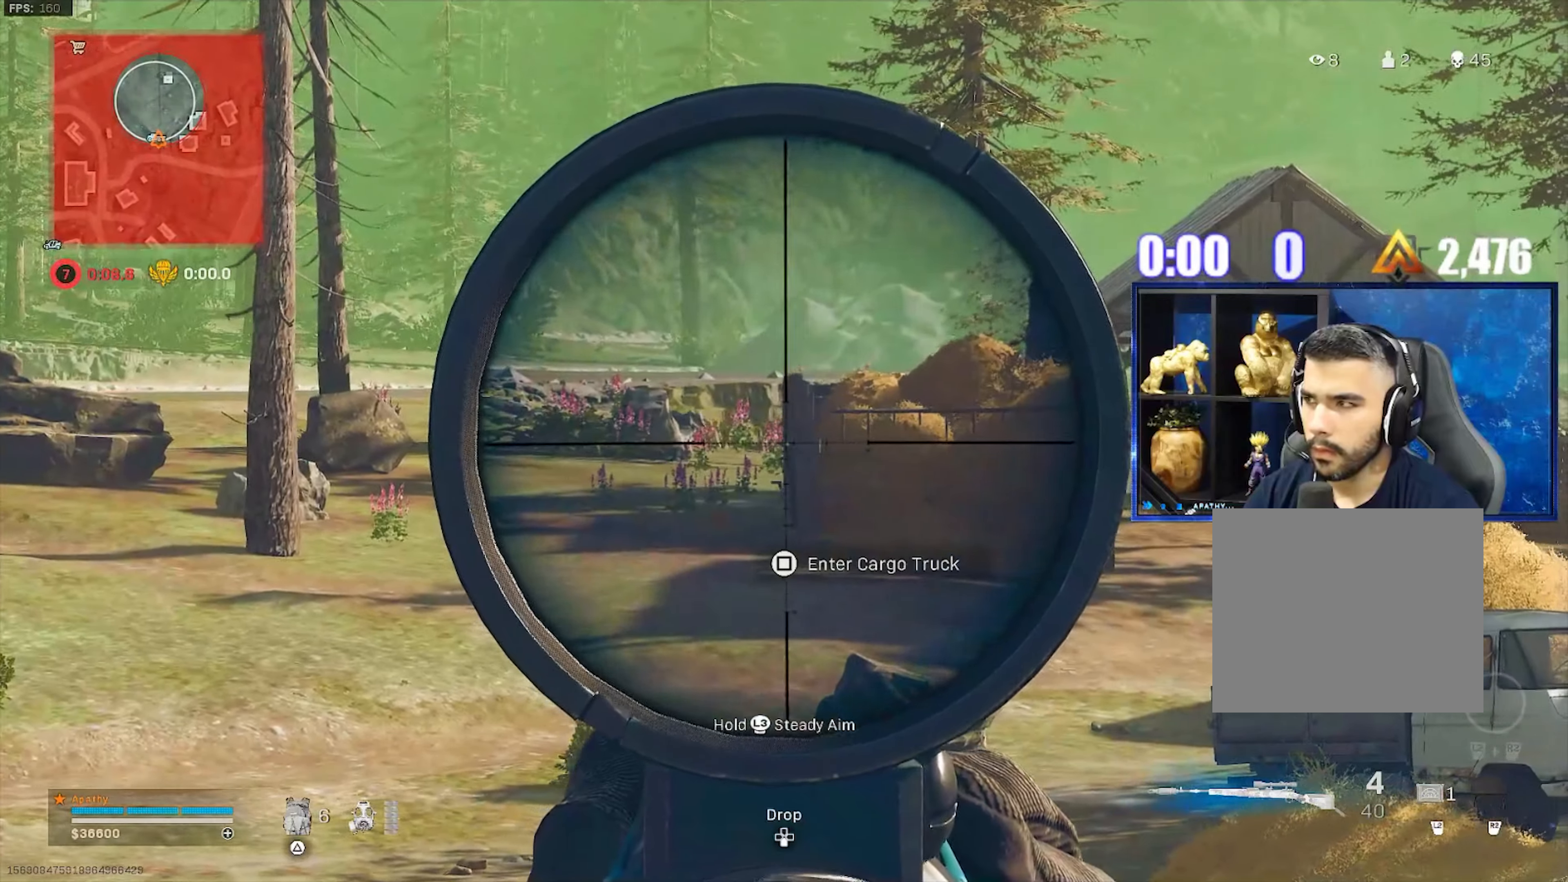
{"buttons": ["L1"], "left_stick": "left", "right_stick": "center", "events": [[100, "right_stick", "center"], [134, "left_stick", "left"]]}